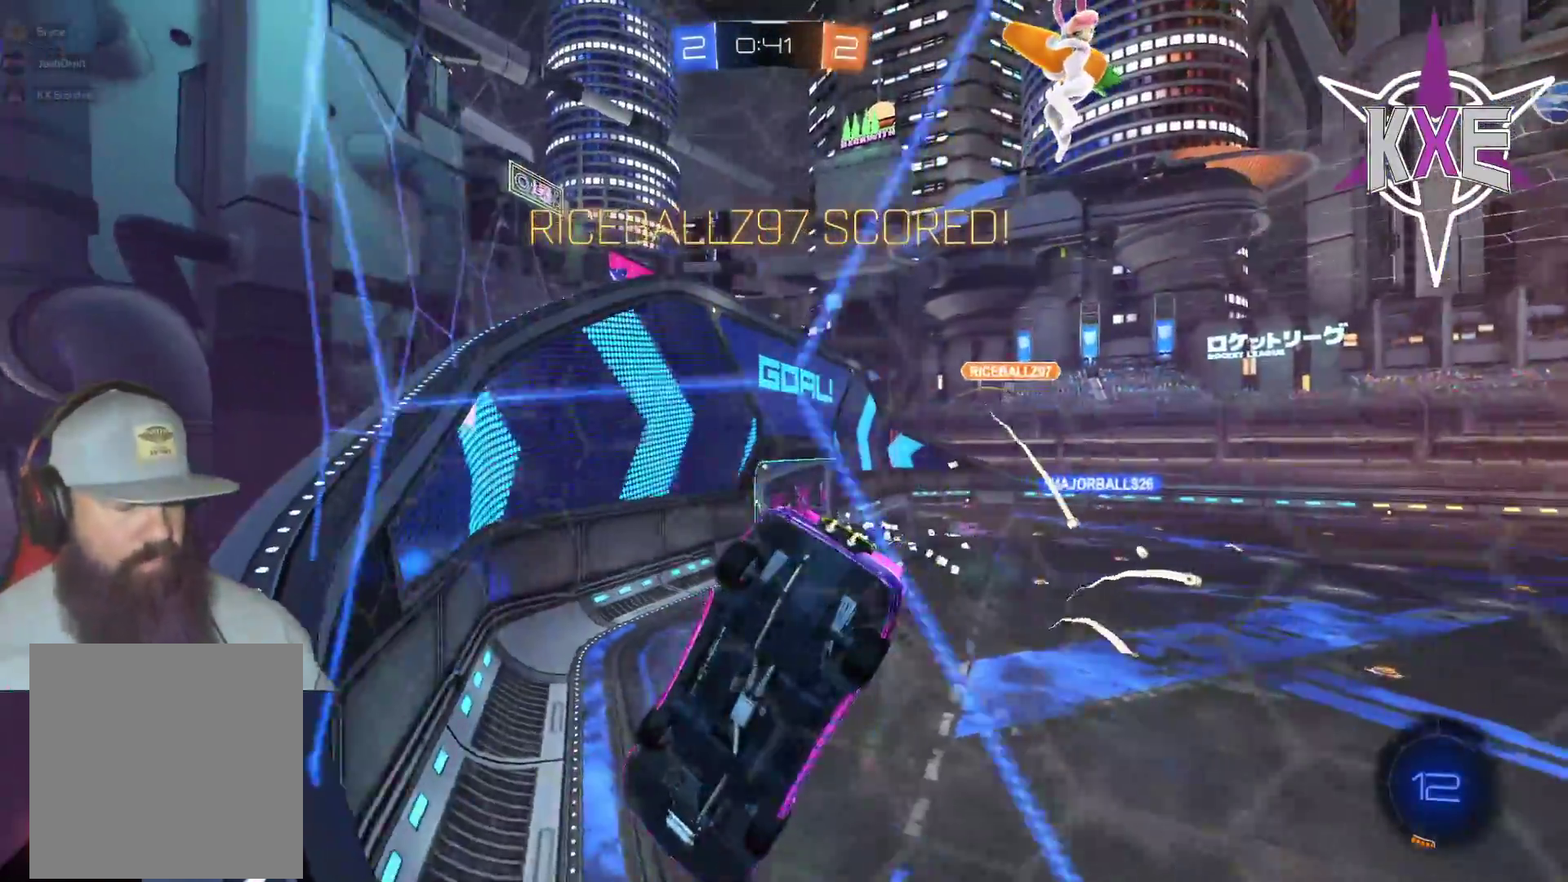
Gameplay with a controller (PlayStation layout); each line is a JSON object with the inputs held at the frame after it. "events" lists button and stick changes between this image and that frame as [ms after this image, input, new state], when the widget could be followed in between.
{"buttons": [], "left_stick": "center", "right_stick": "center", "events": []}
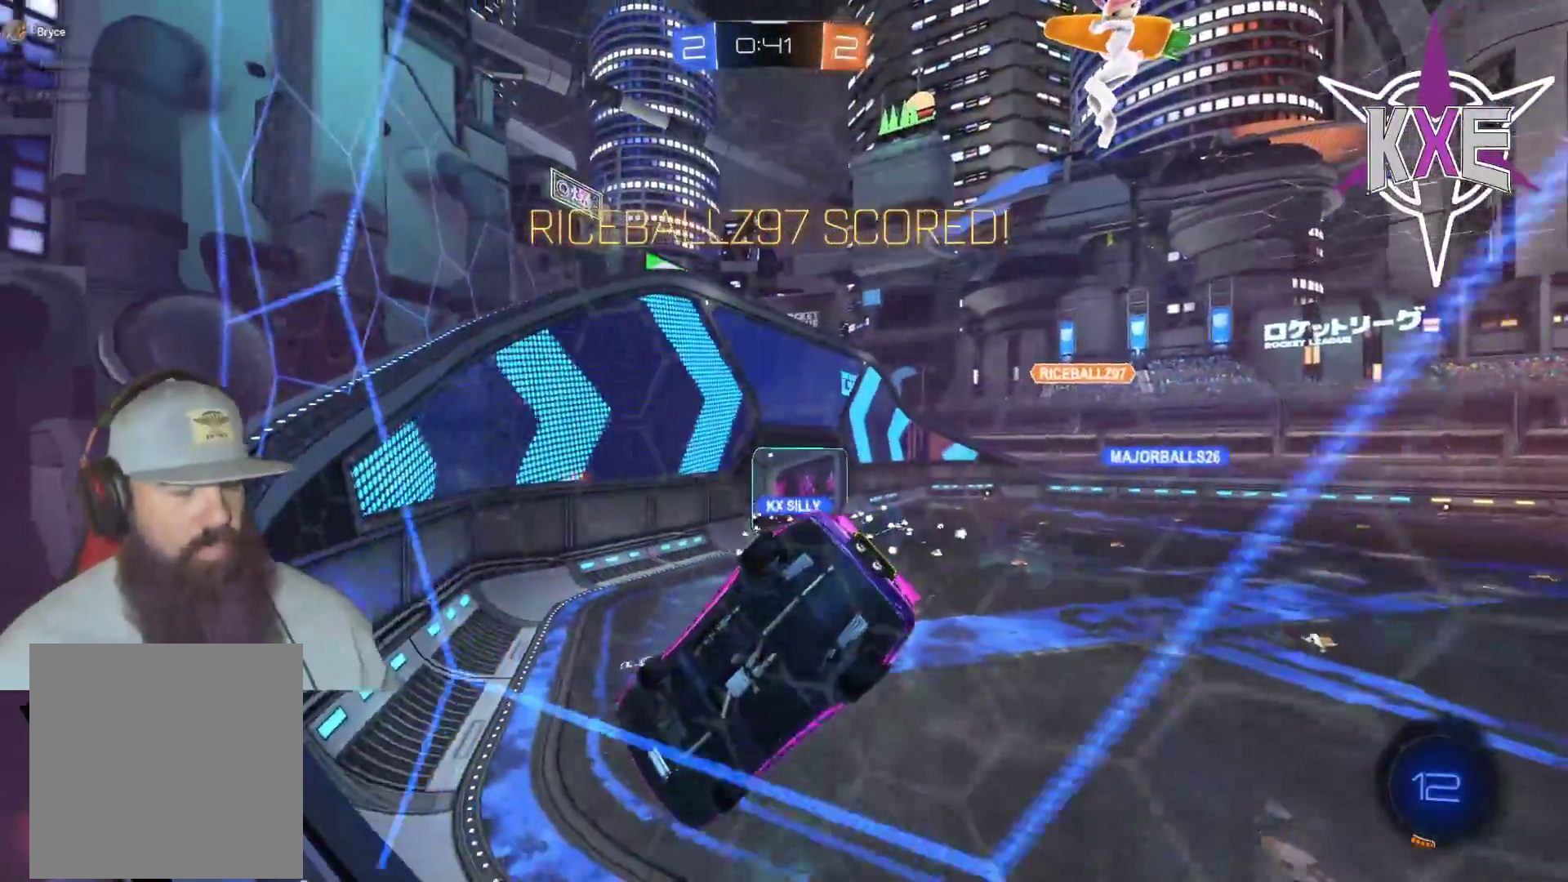
{"buttons": [], "left_stick": "center", "right_stick": "center", "events": []}
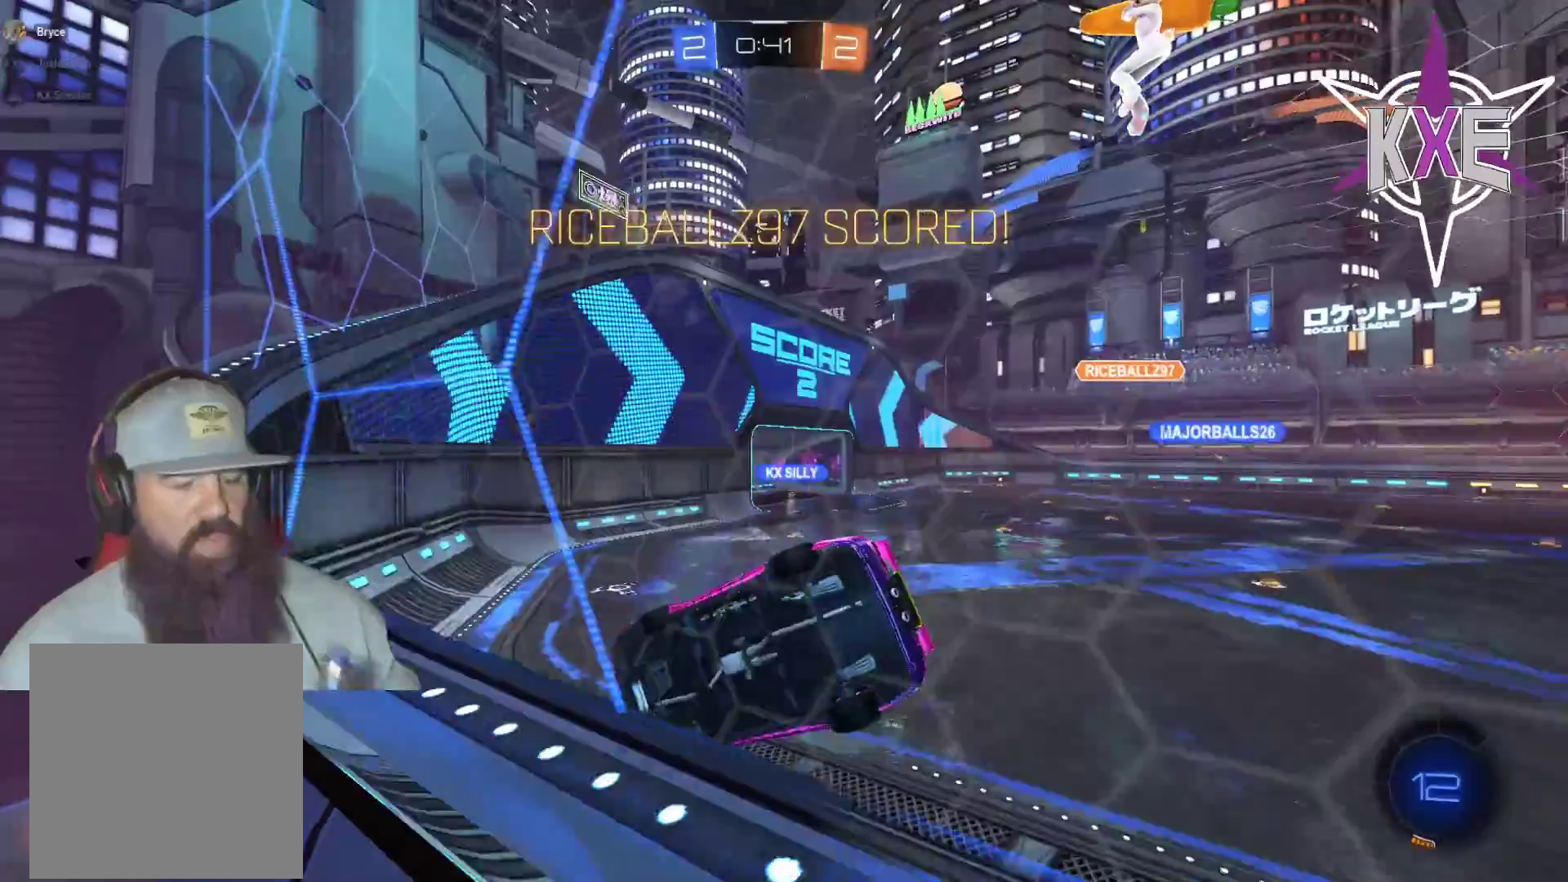
{"buttons": [], "left_stick": "center", "right_stick": "center", "events": []}
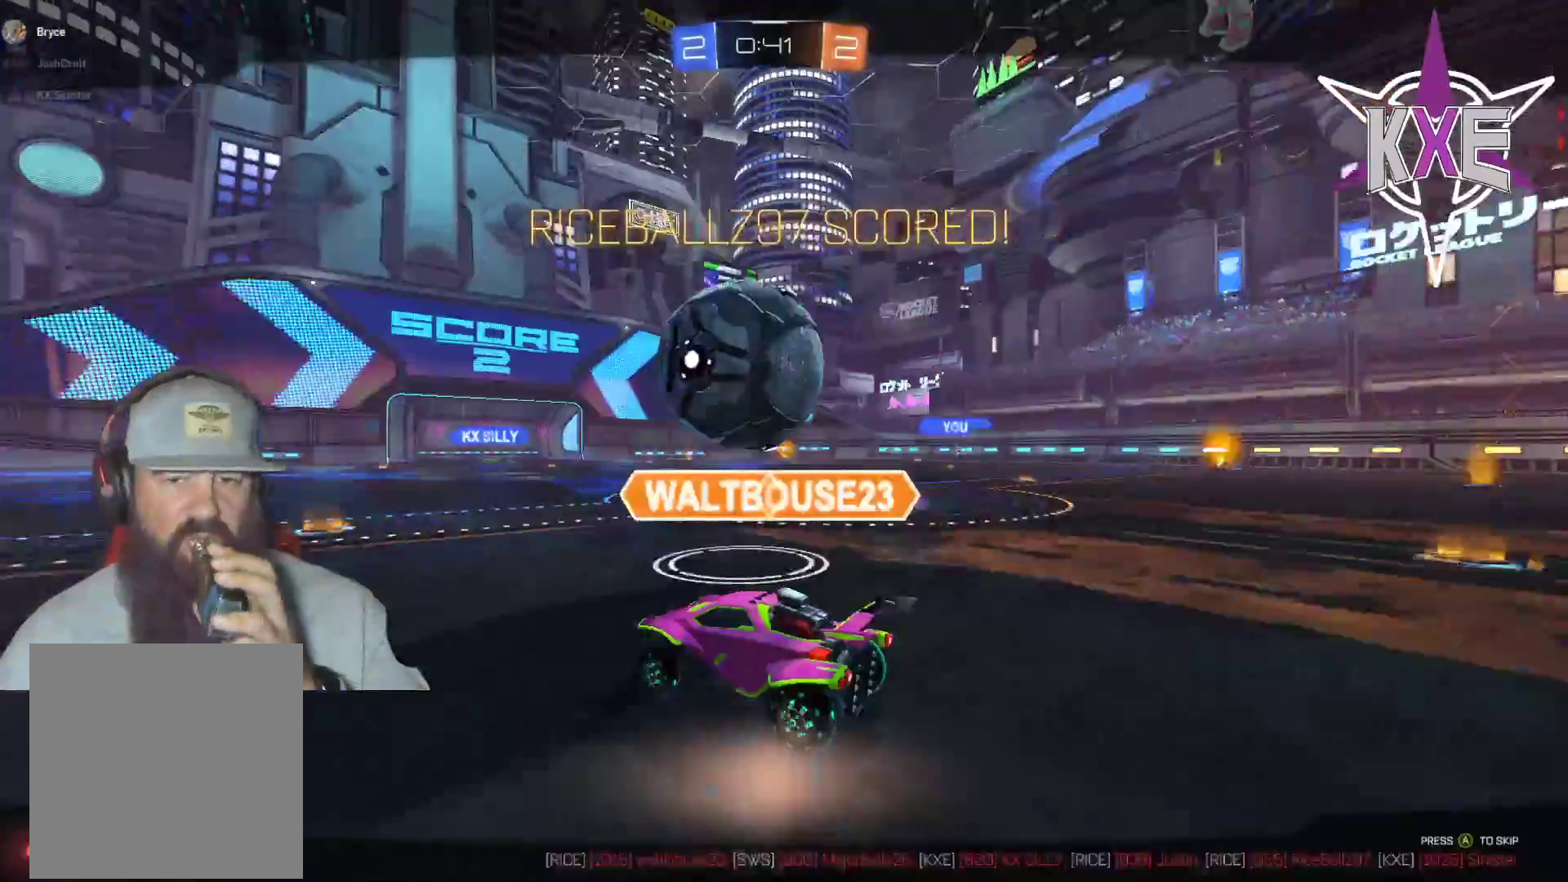
{"buttons": [], "left_stick": "center", "right_stick": "center", "events": [[67, "CROSS", "down"], [233, "CROSS", "up"]]}
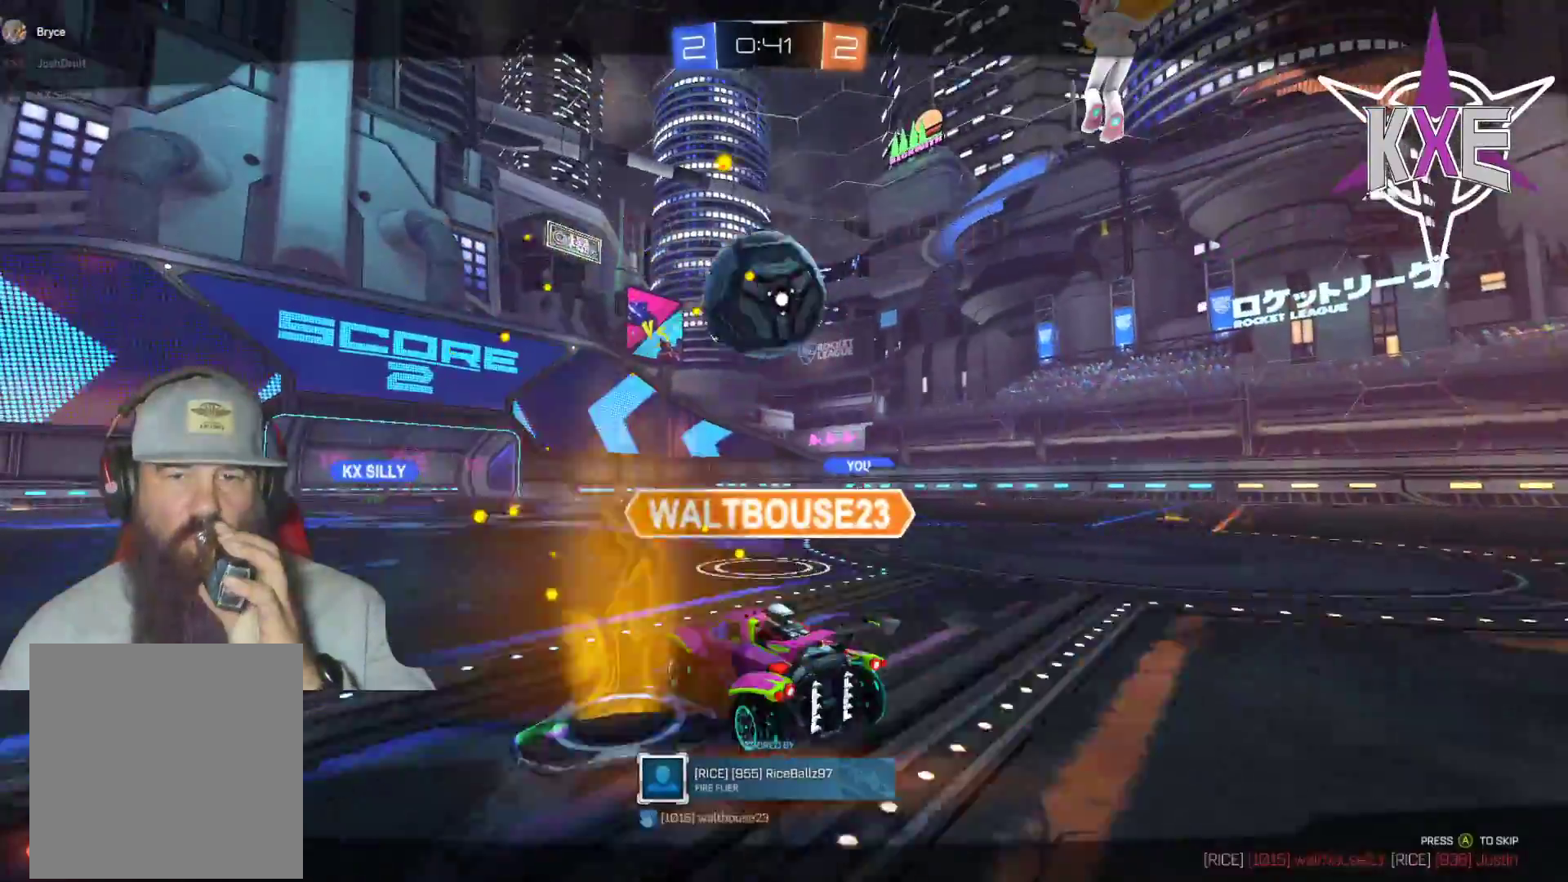
{"buttons": [], "left_stick": "center", "right_stick": "center", "events": []}
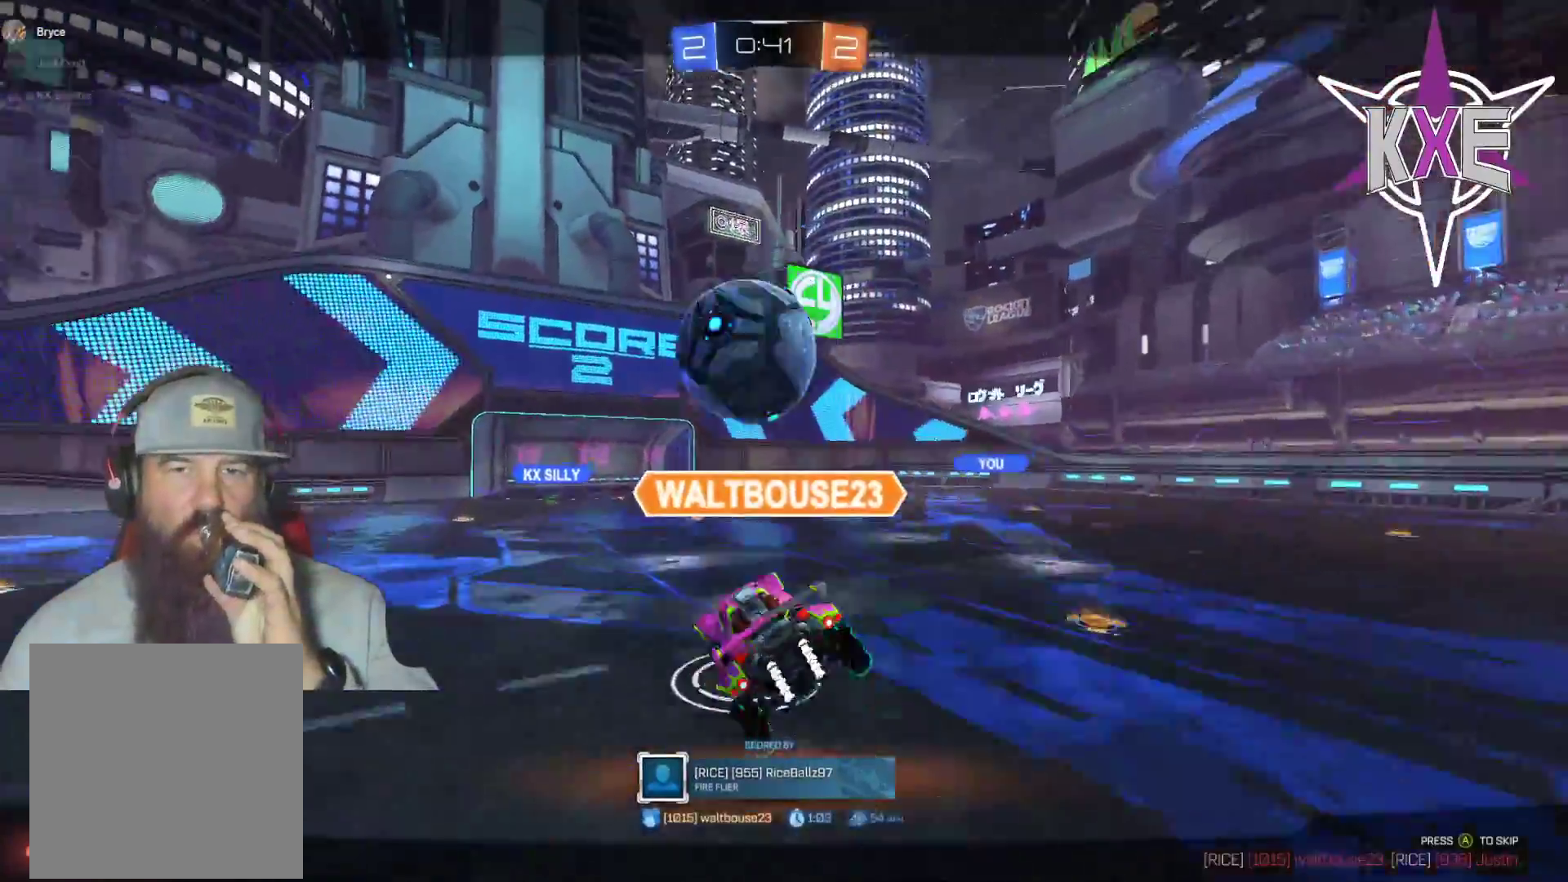
{"buttons": [], "left_stick": "center", "right_stick": "center", "events": []}
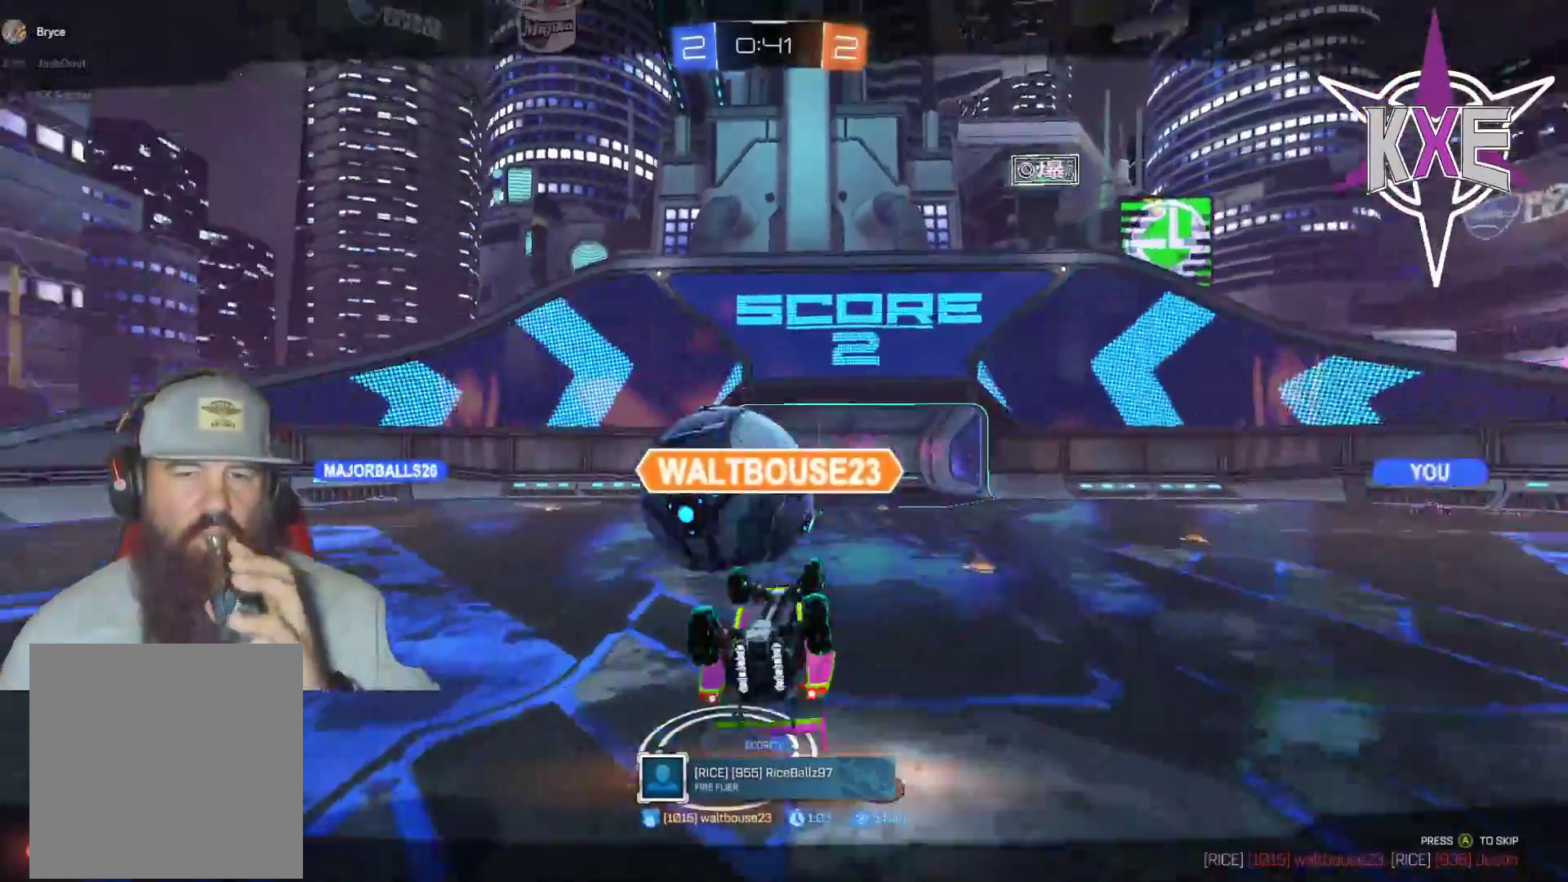
{"buttons": [], "left_stick": "center", "right_stick": "center", "events": []}
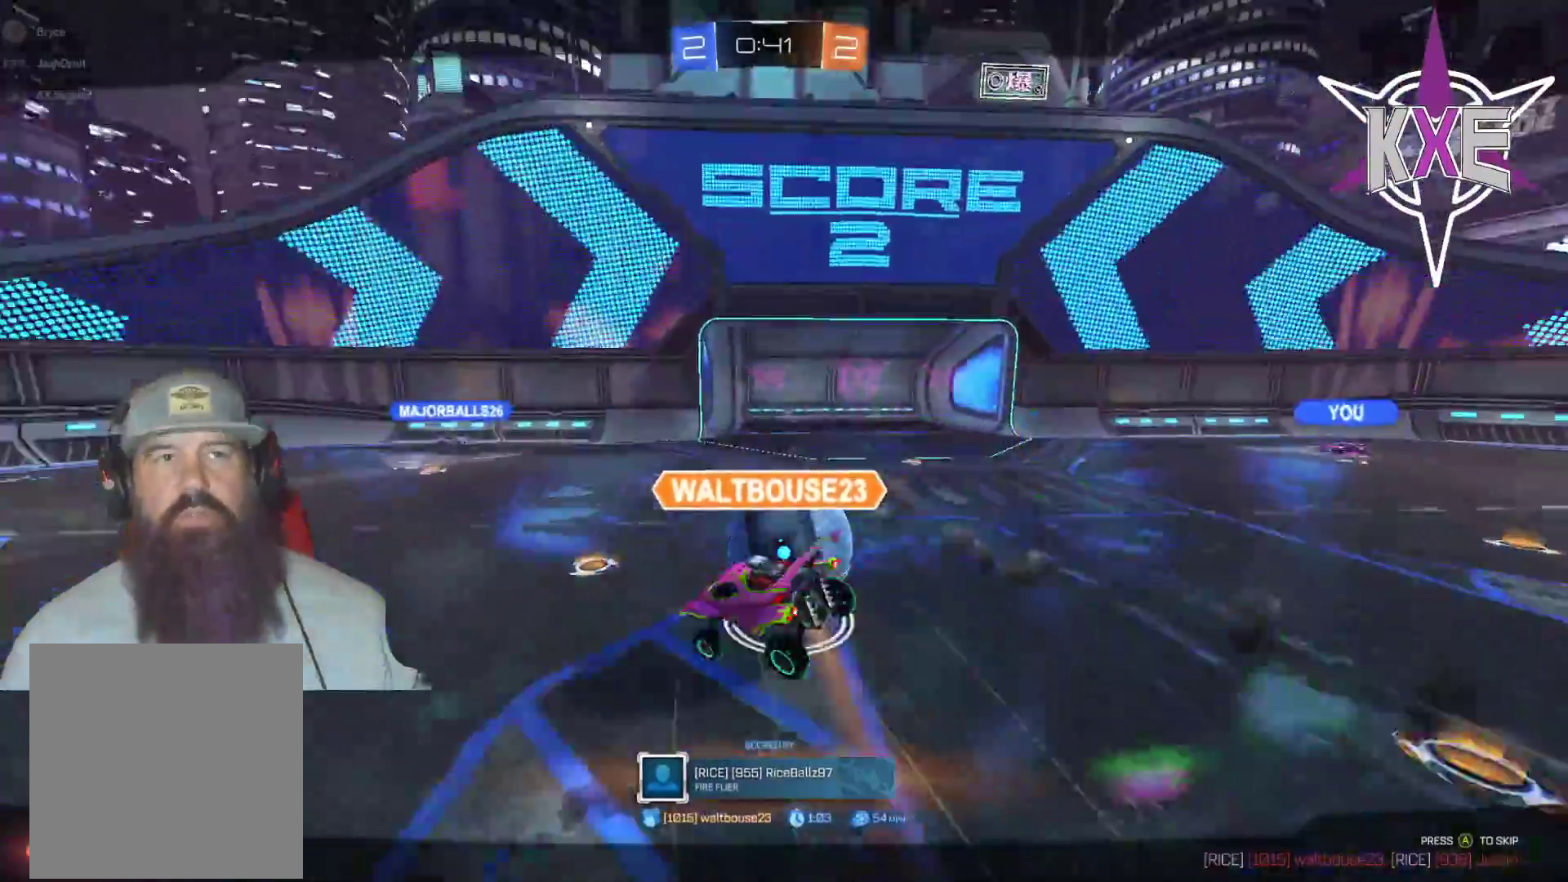
{"buttons": [], "left_stick": "center", "right_stick": "center", "events": [[333, "CROSS", "down"], [450, "CROSS", "up"]]}
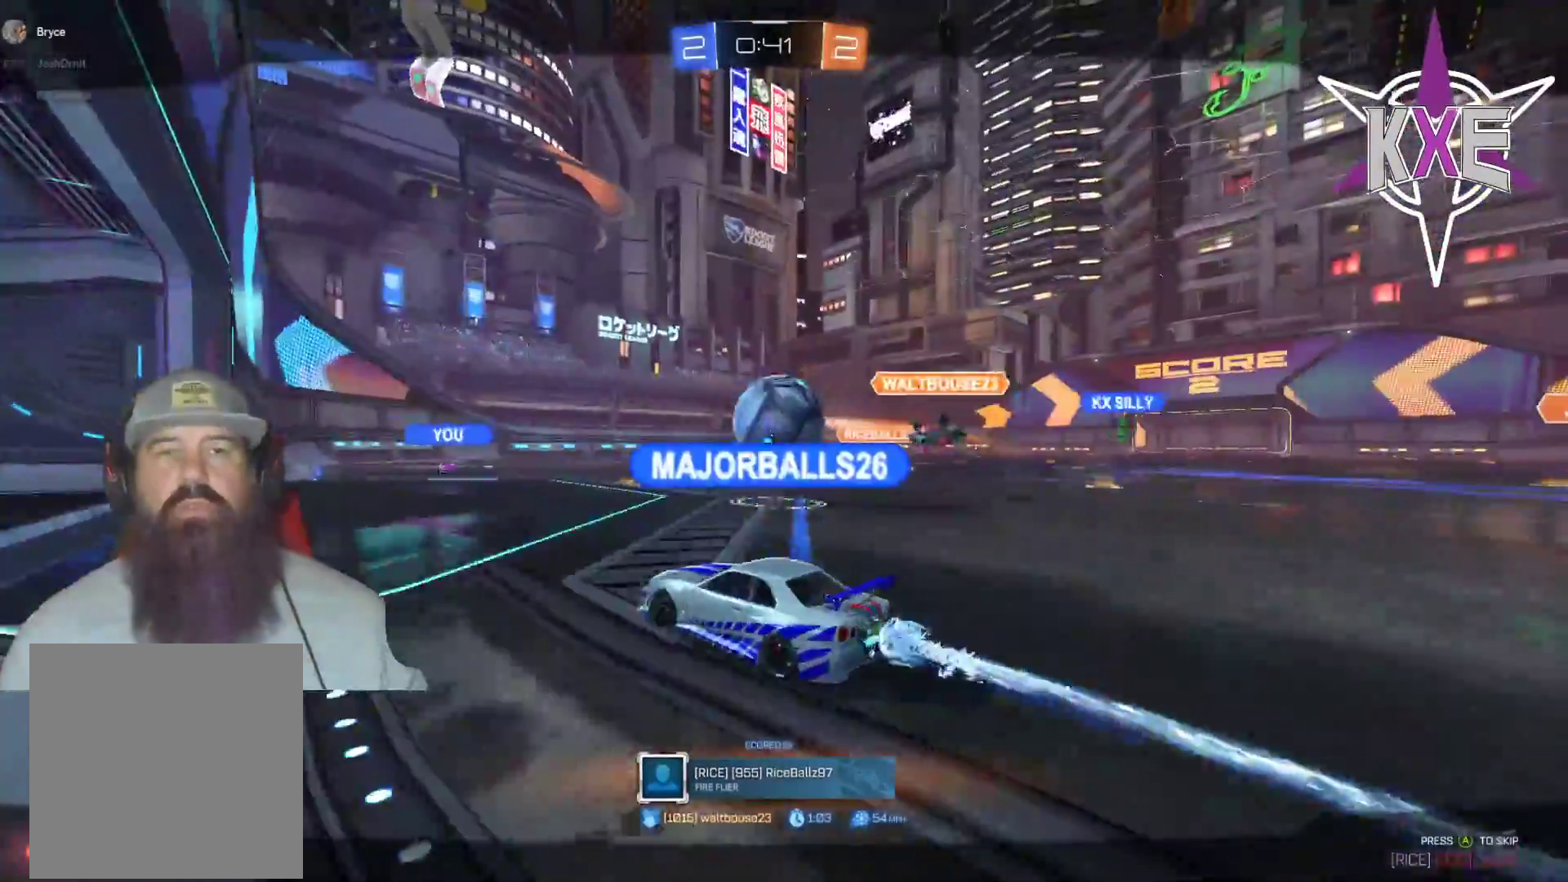
{"buttons": [], "left_stick": "center", "right_stick": "center", "events": []}
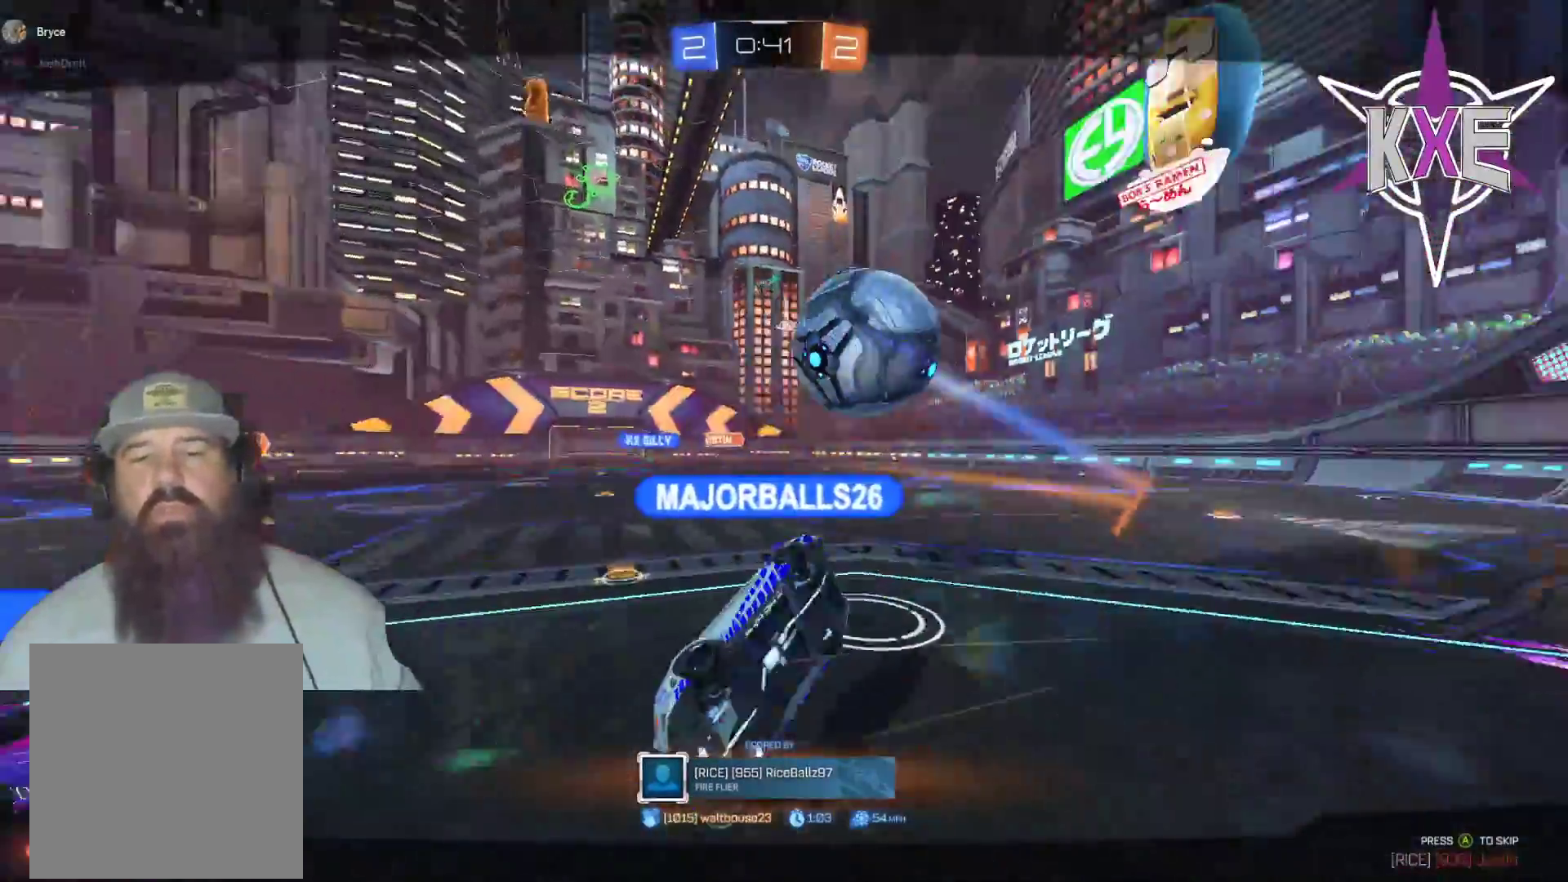
{"buttons": [], "left_stick": "center", "right_stick": "center", "events": [[33, "CROSS", "down"], [183, "CROSS", "up"]]}
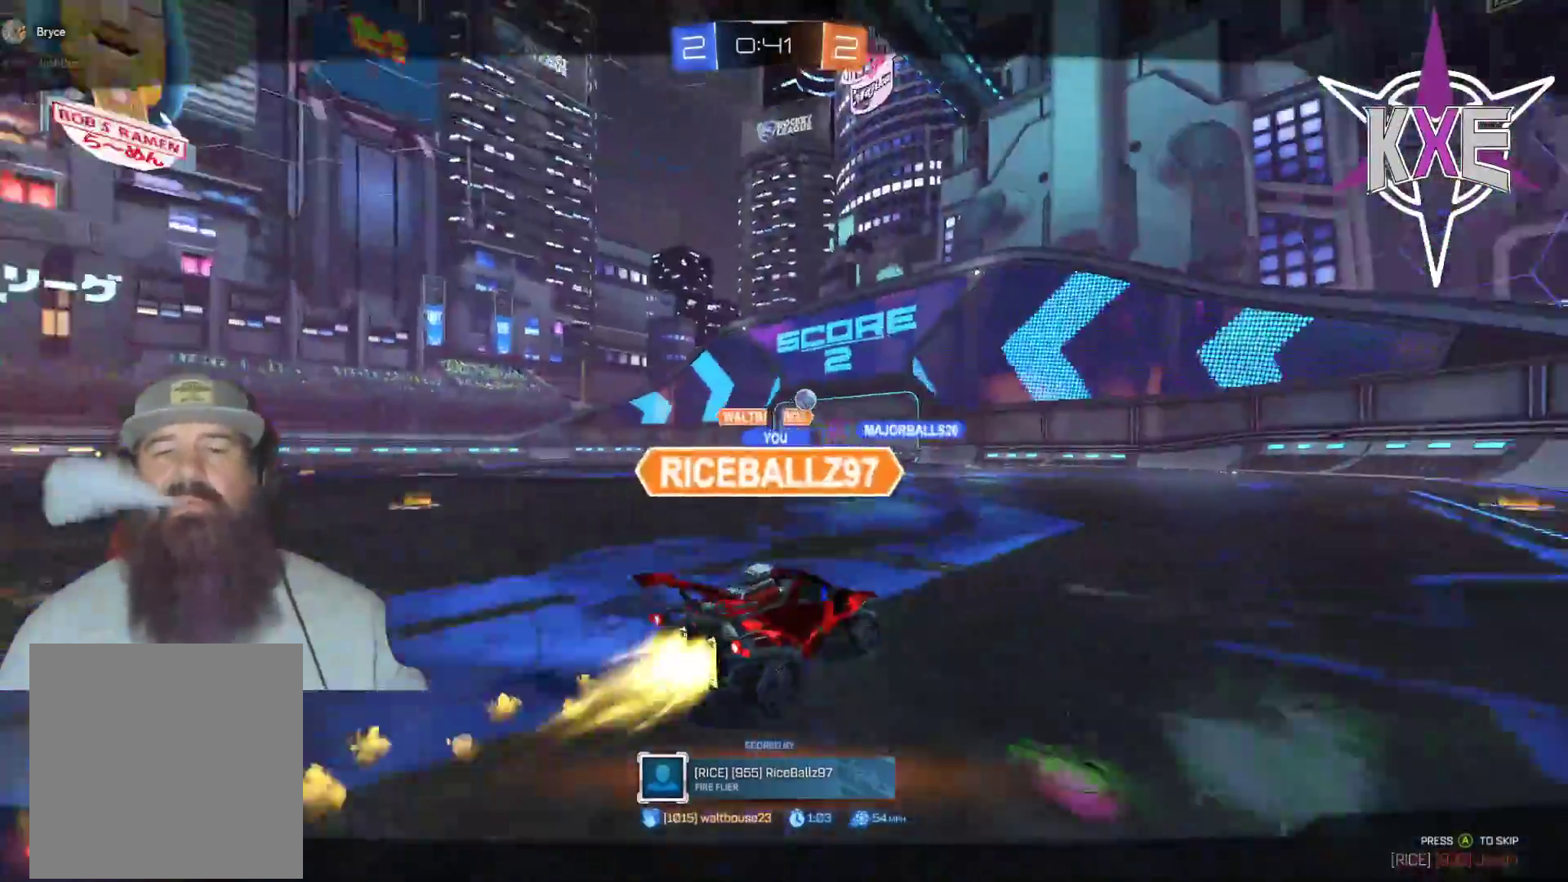
{"buttons": [], "left_stick": "center", "right_stick": "center", "events": []}
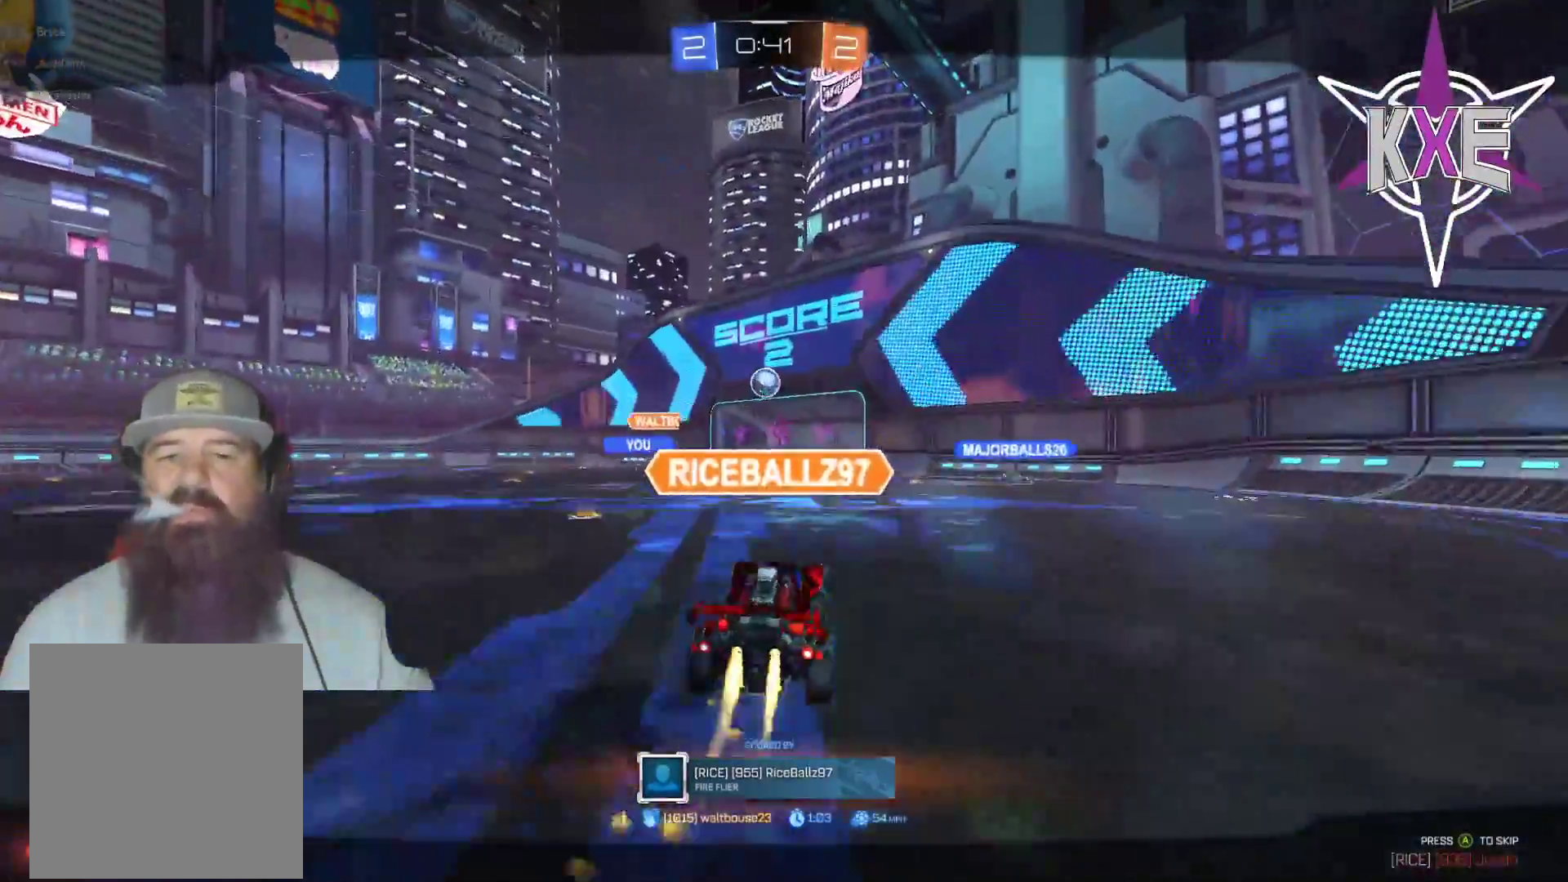
{"buttons": [], "left_stick": "center", "right_stick": "center", "events": []}
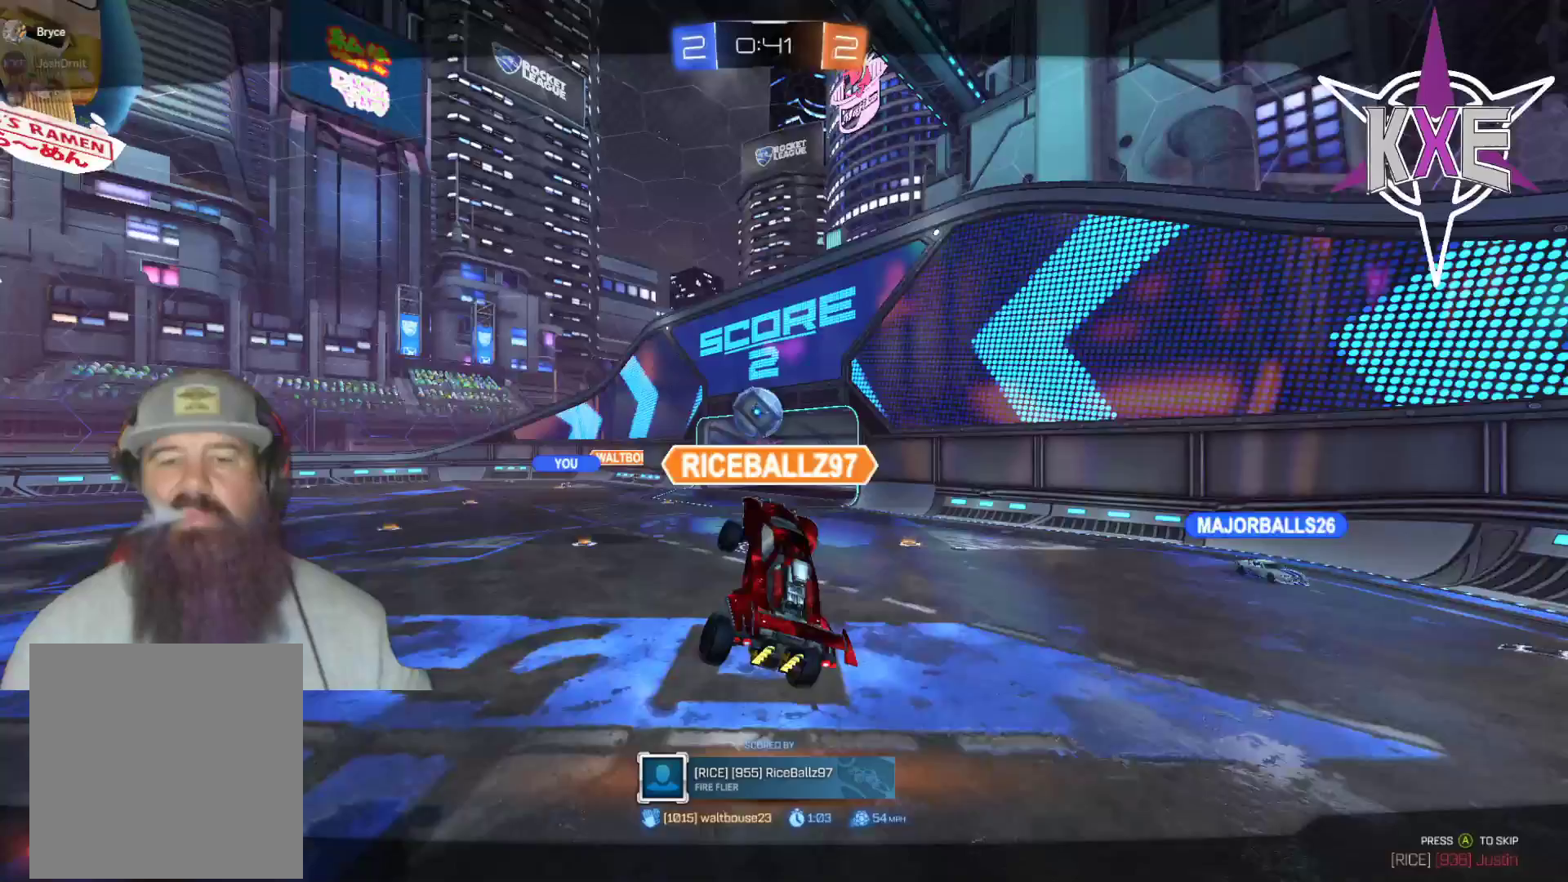
{"buttons": [], "left_stick": "center", "right_stick": "center", "events": []}
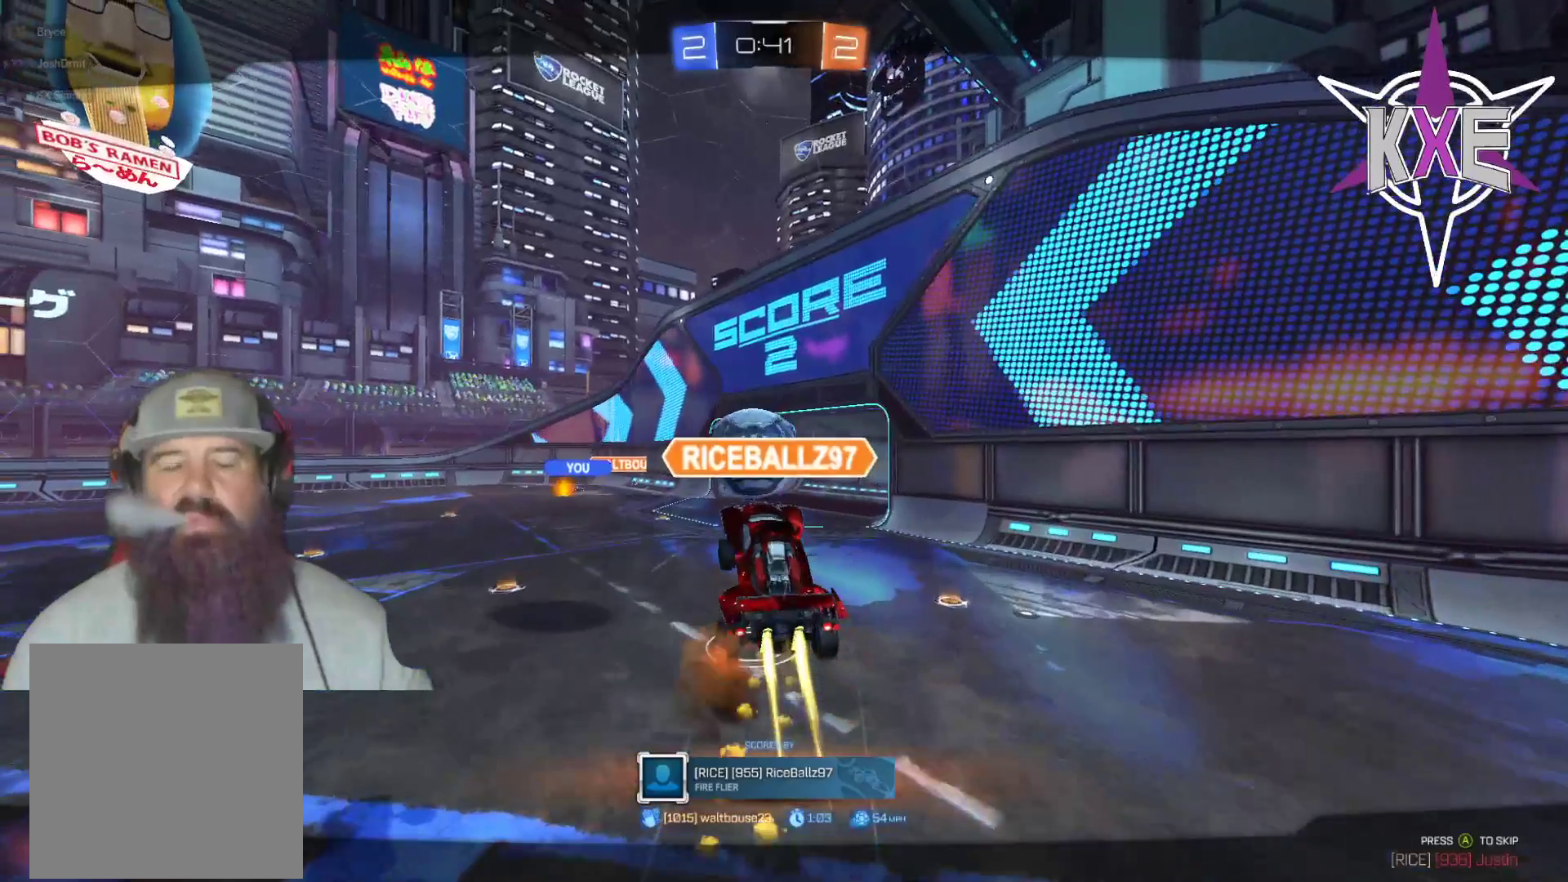
{"buttons": [], "left_stick": "center", "right_stick": "center", "events": []}
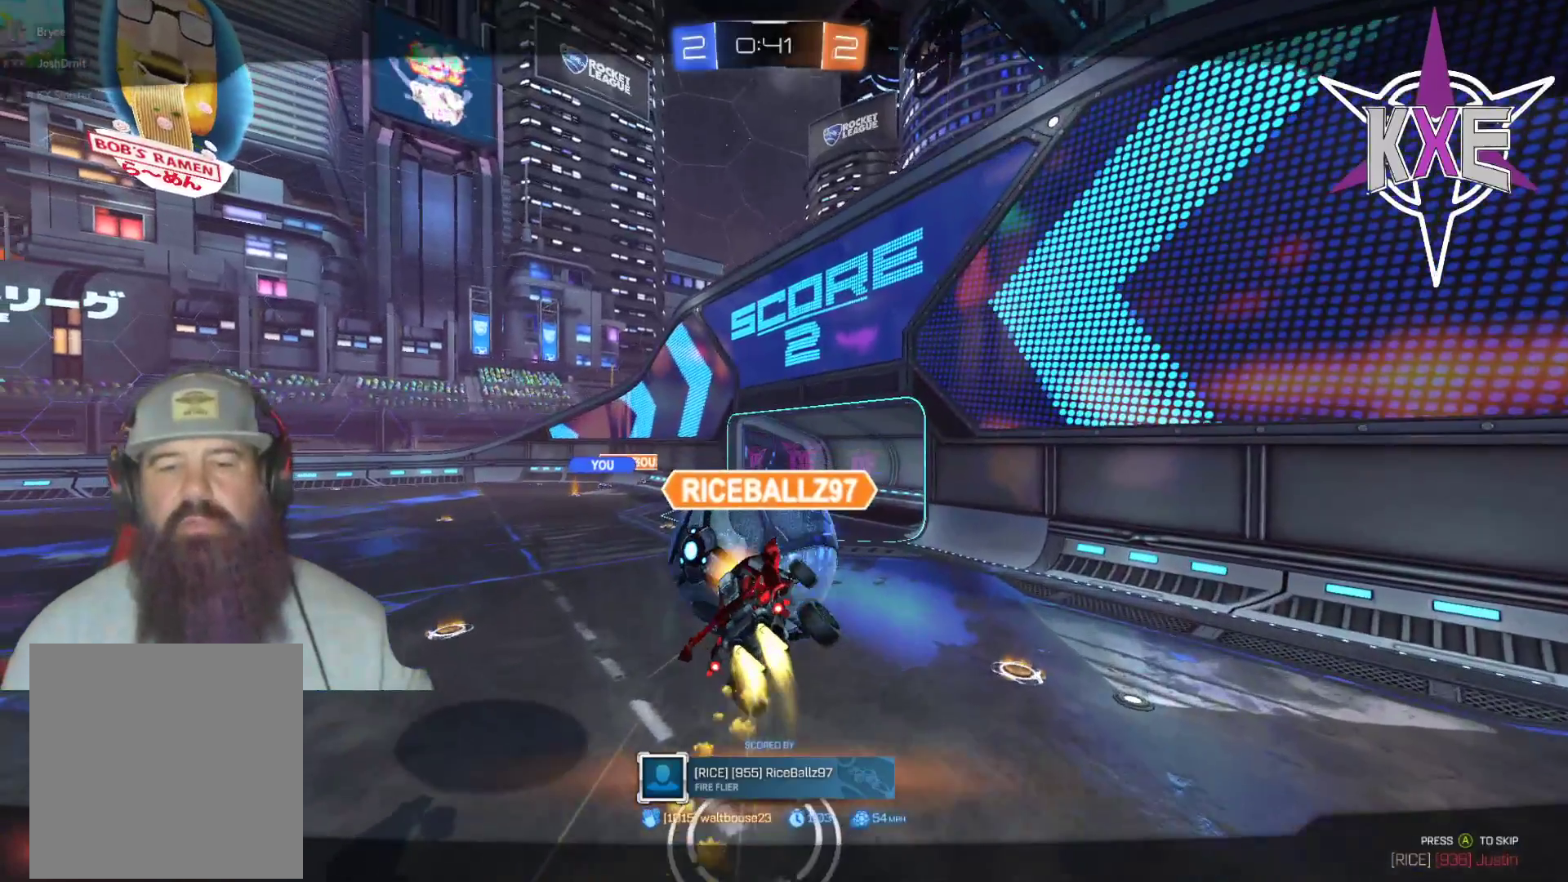
{"buttons": [], "left_stick": "center", "right_stick": "center", "events": [[217, "CROSS", "down"], [350, "CROSS", "up"]]}
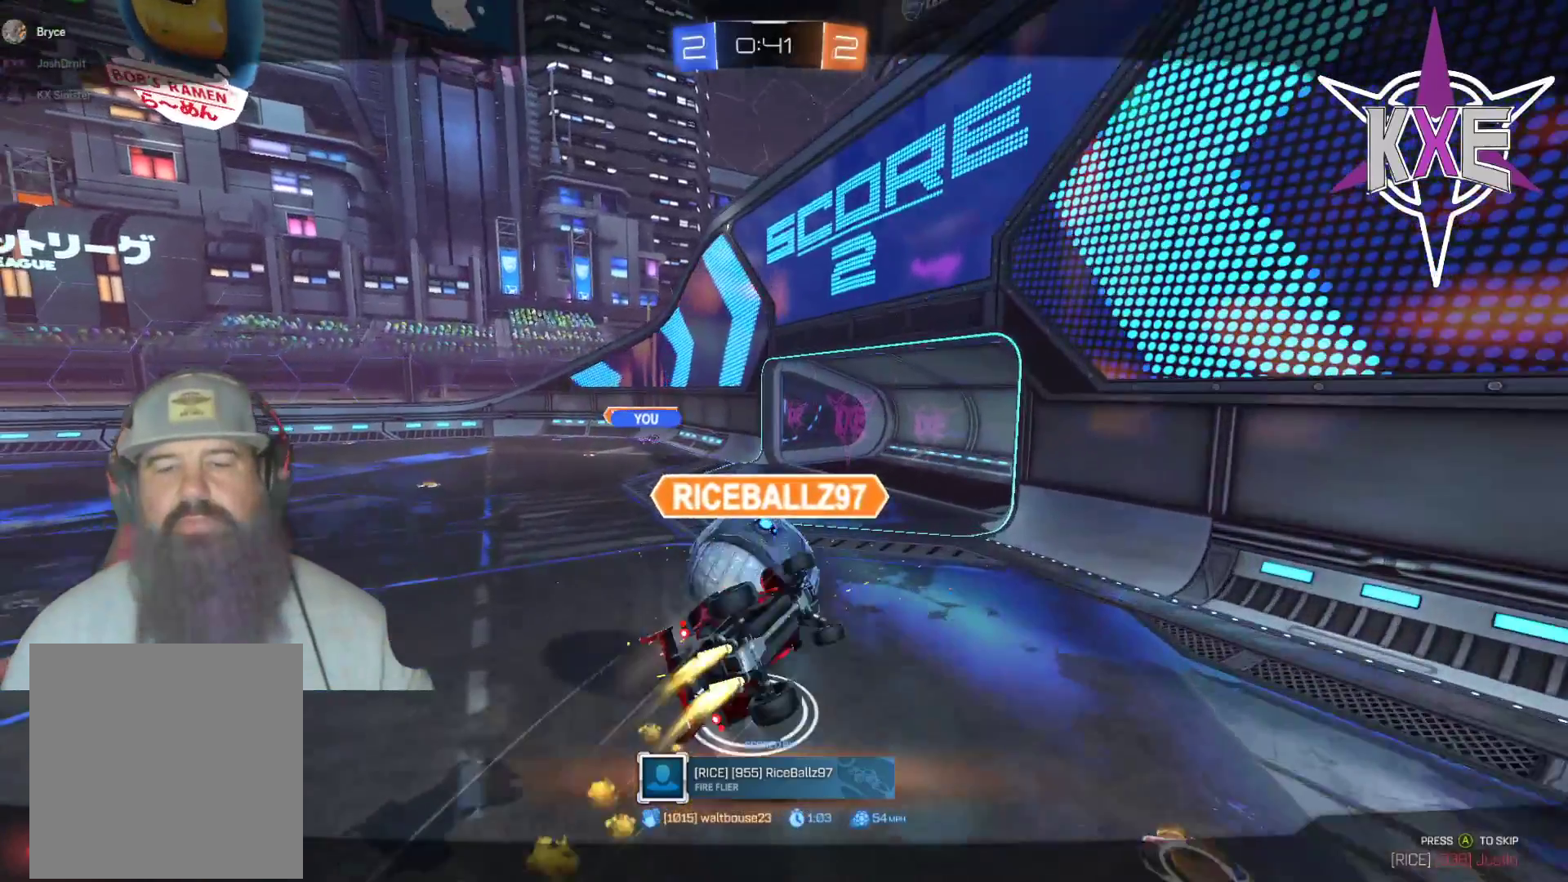
{"buttons": [], "left_stick": "center", "right_stick": "center", "events": []}
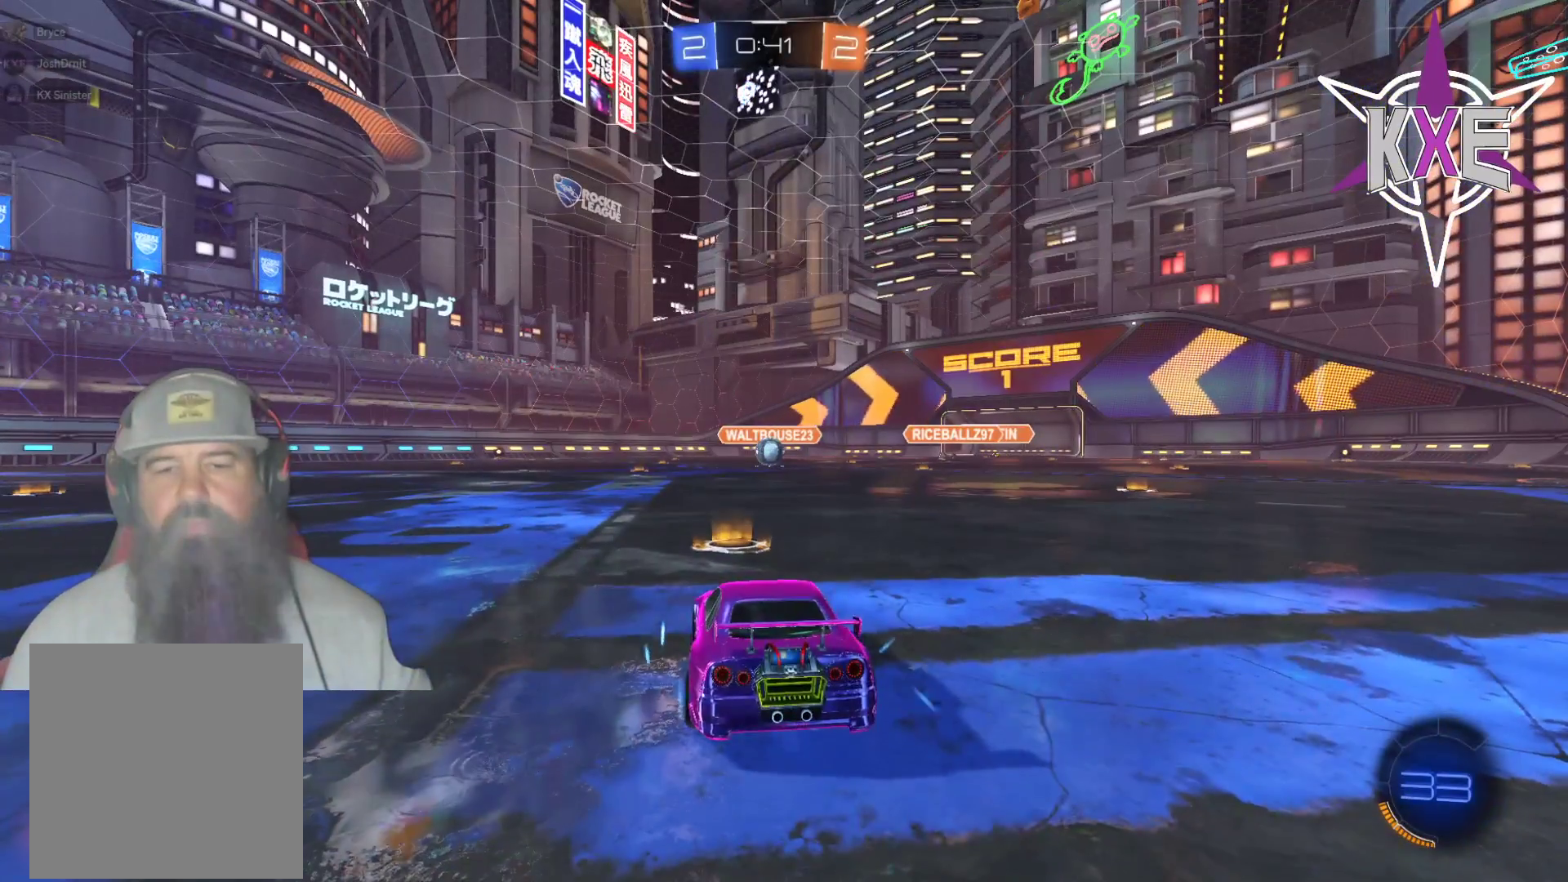
{"buttons": ["R1", "R2"], "left_stick": "center", "right_stick": "center", "events": [[383, "R2", "down"], [467, "R1", "down"]]}
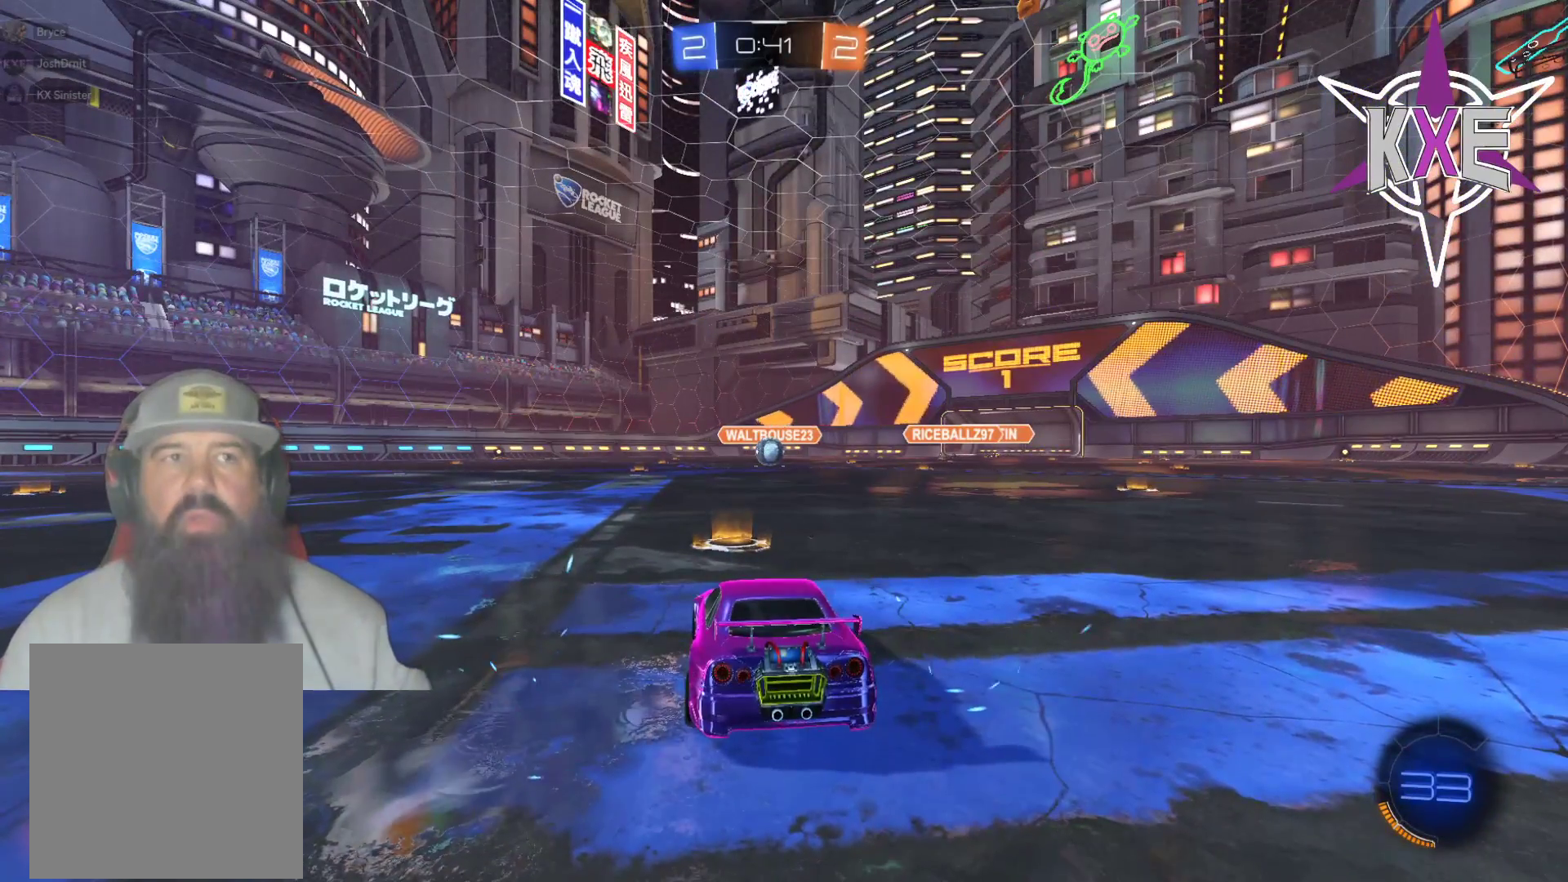
{"buttons": ["R1", "R2"], "left_stick": "center", "right_stick": "center", "events": [[67, "R1", "up"], [200, "R1", "down"], [300, "R1", "up"], [400, "R1", "down"]]}
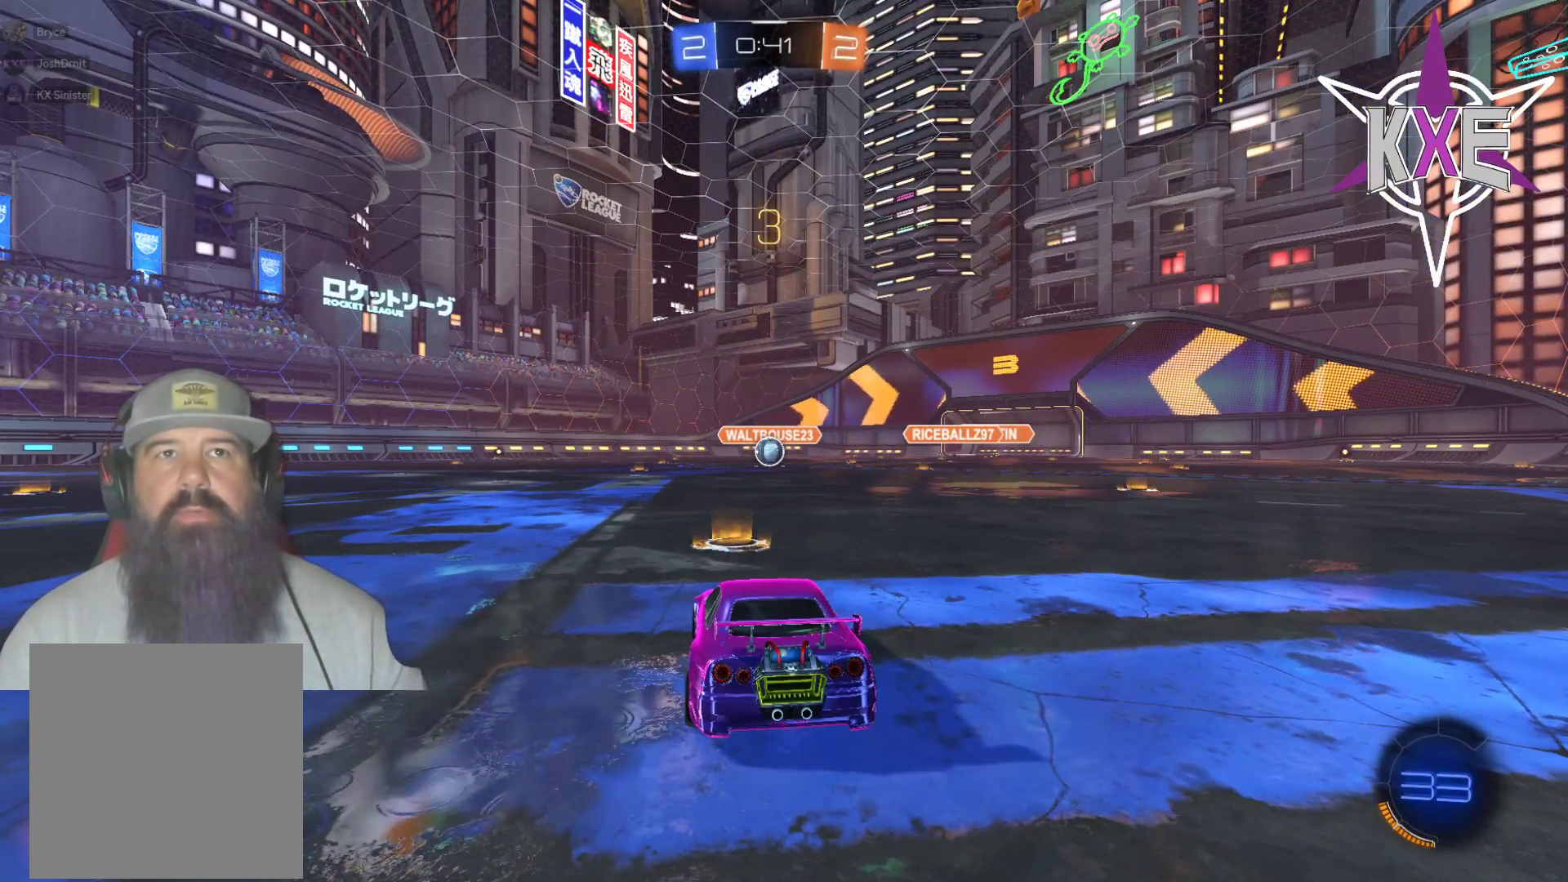
{"buttons": ["R2"], "left_stick": "center", "right_stick": "center", "events": [[17, "R1", "up"], [67, "R2", "up"], [150, "R2", "down"], [400, "R1", "down"], [500, "R1", "up"]]}
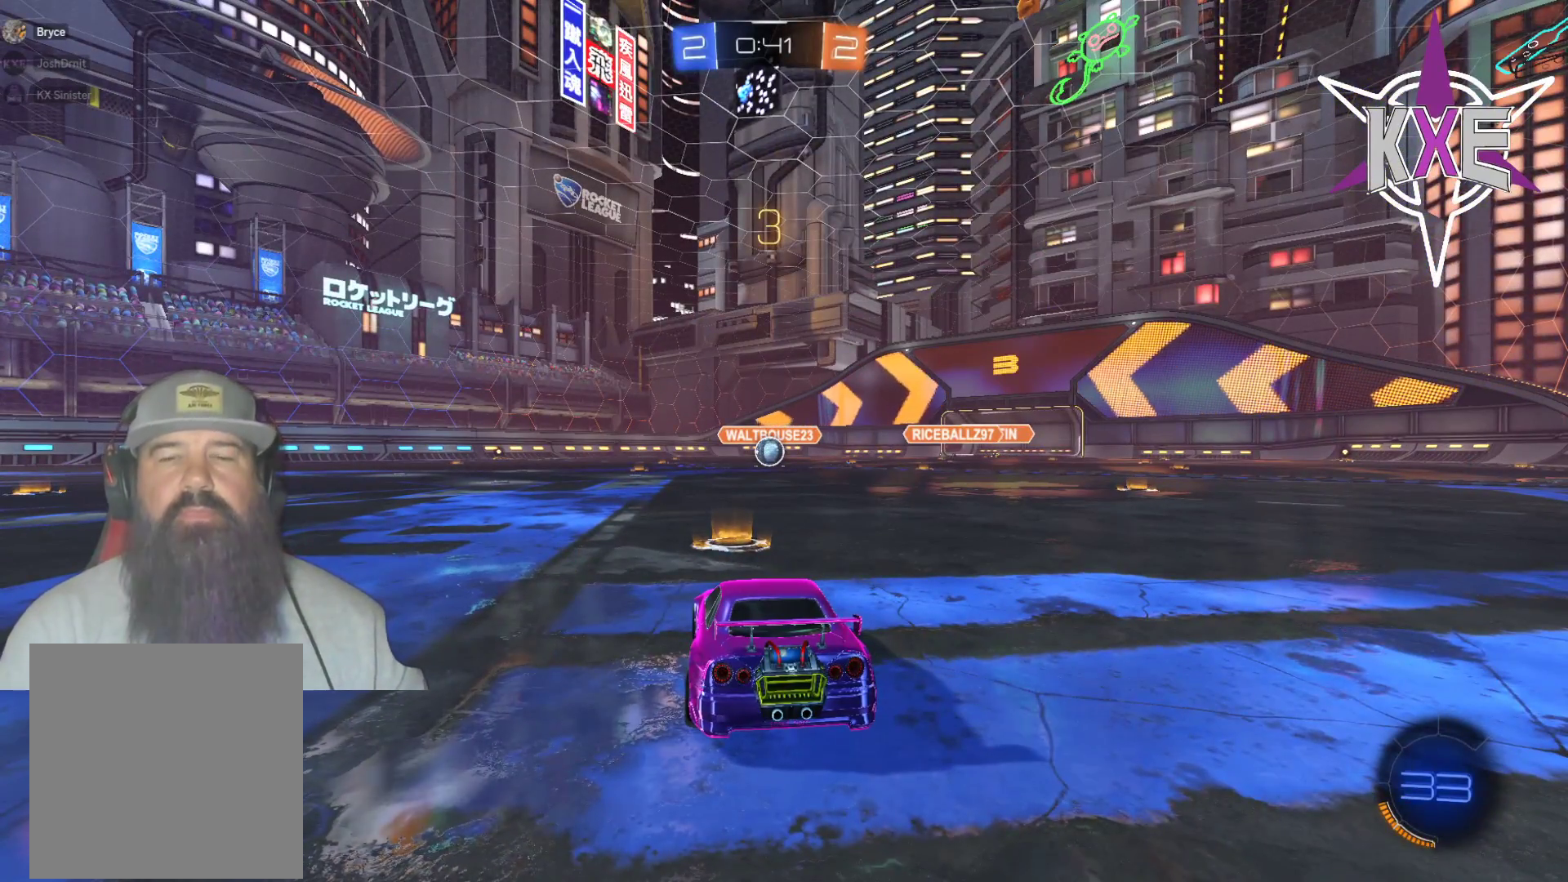
{"buttons": ["R2"], "left_stick": "center", "right_stick": "center", "events": [[133, "R1", "down"], [233, "R1", "up"]]}
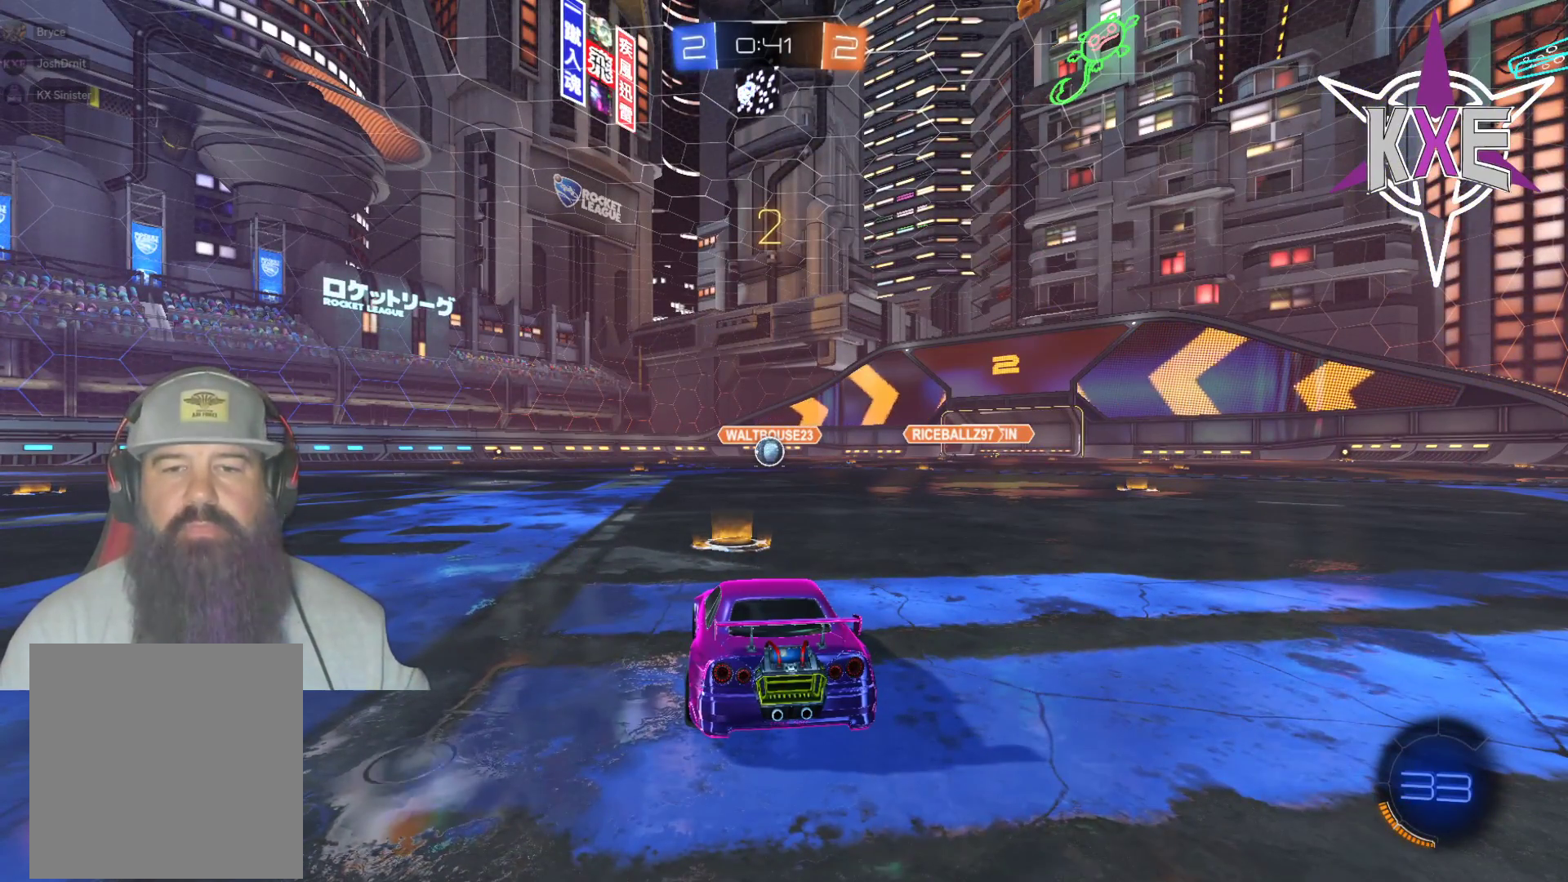
{"buttons": ["R2"], "left_stick": "center", "right_stick": "center", "events": [[67, "R1", "down"], [167, "R1", "up"]]}
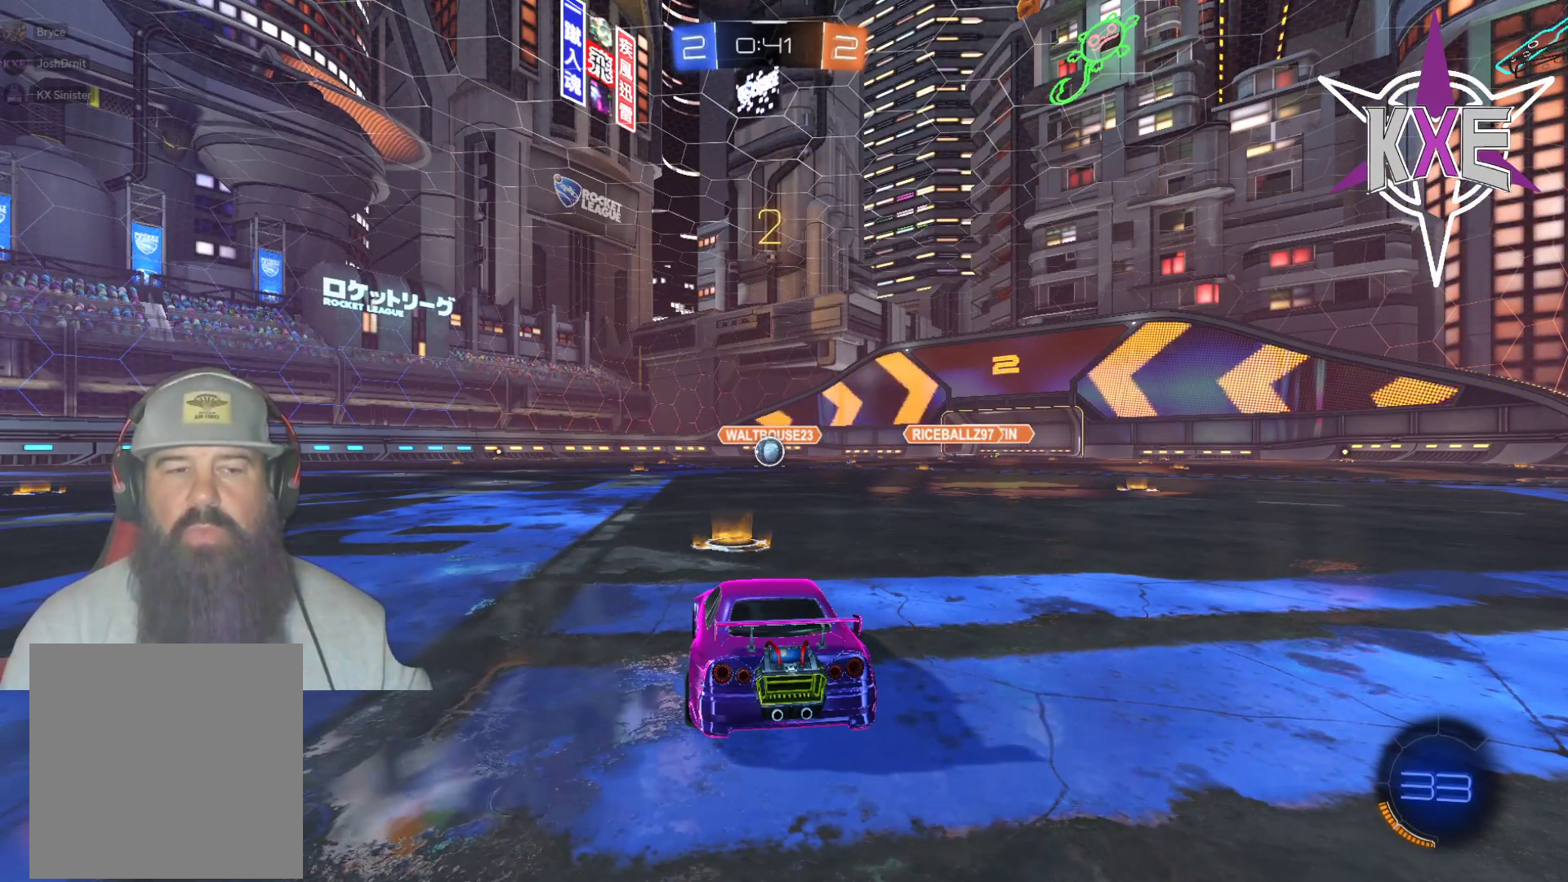
{"buttons": ["R1", "R2"], "left_stick": "center", "right_stick": "center", "events": [[33, "R1", "down"], [133, "R1", "up"], [250, "R1", "down"], [333, "R1", "up"], [433, "R1", "down"]]}
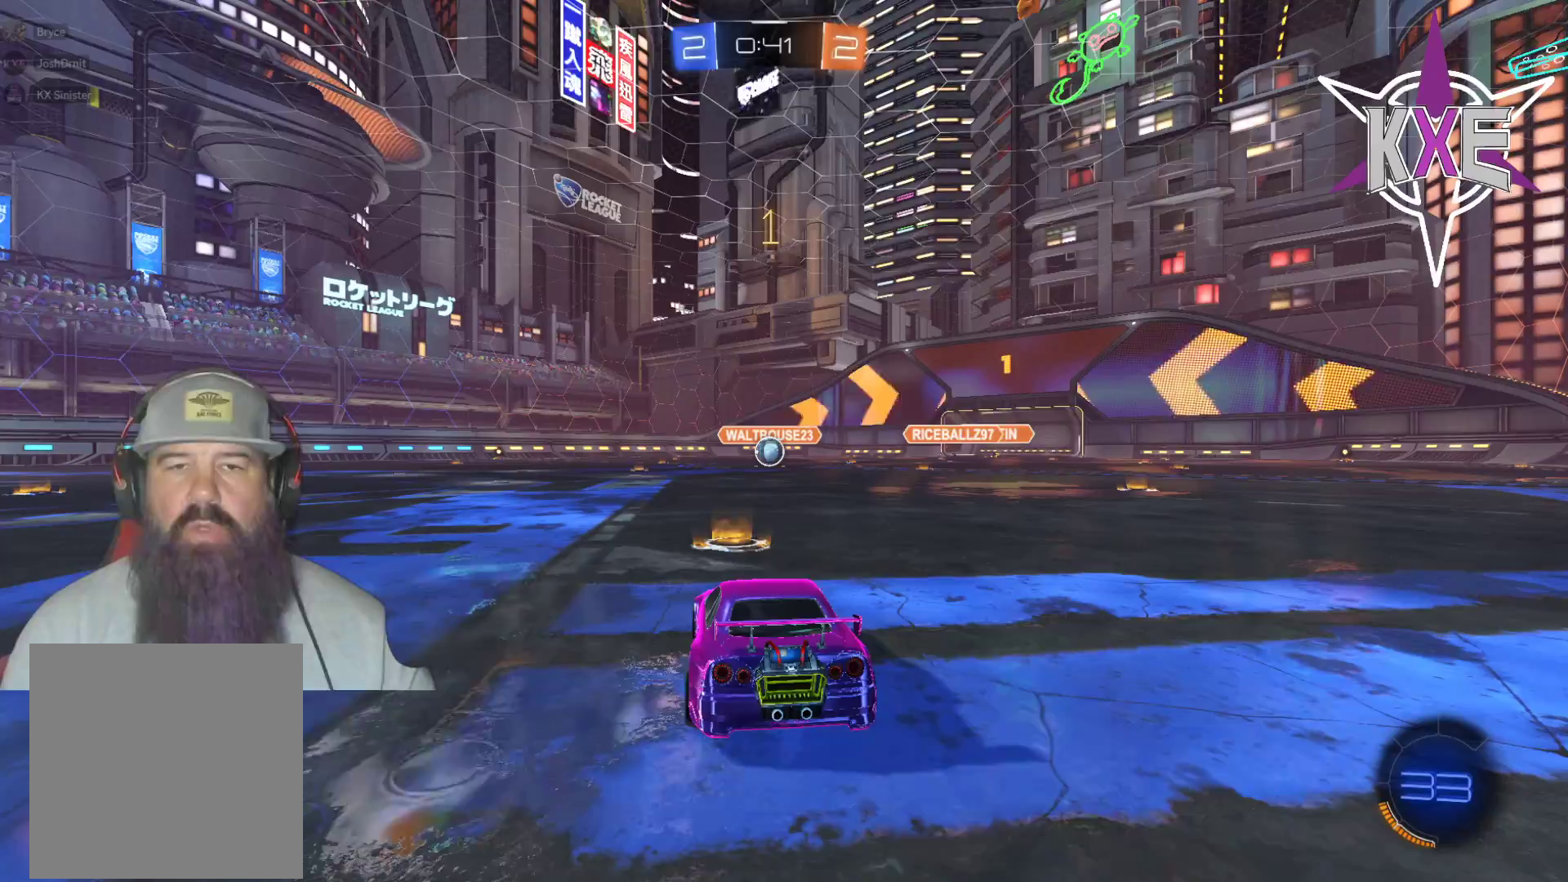
{"buttons": ["R1", "R2"], "left_stick": "center", "right_stick": "center", "events": [[33, "R1", "up"], [133, "R1", "down"], [233, "R1", "up"], [350, "R1", "down"]]}
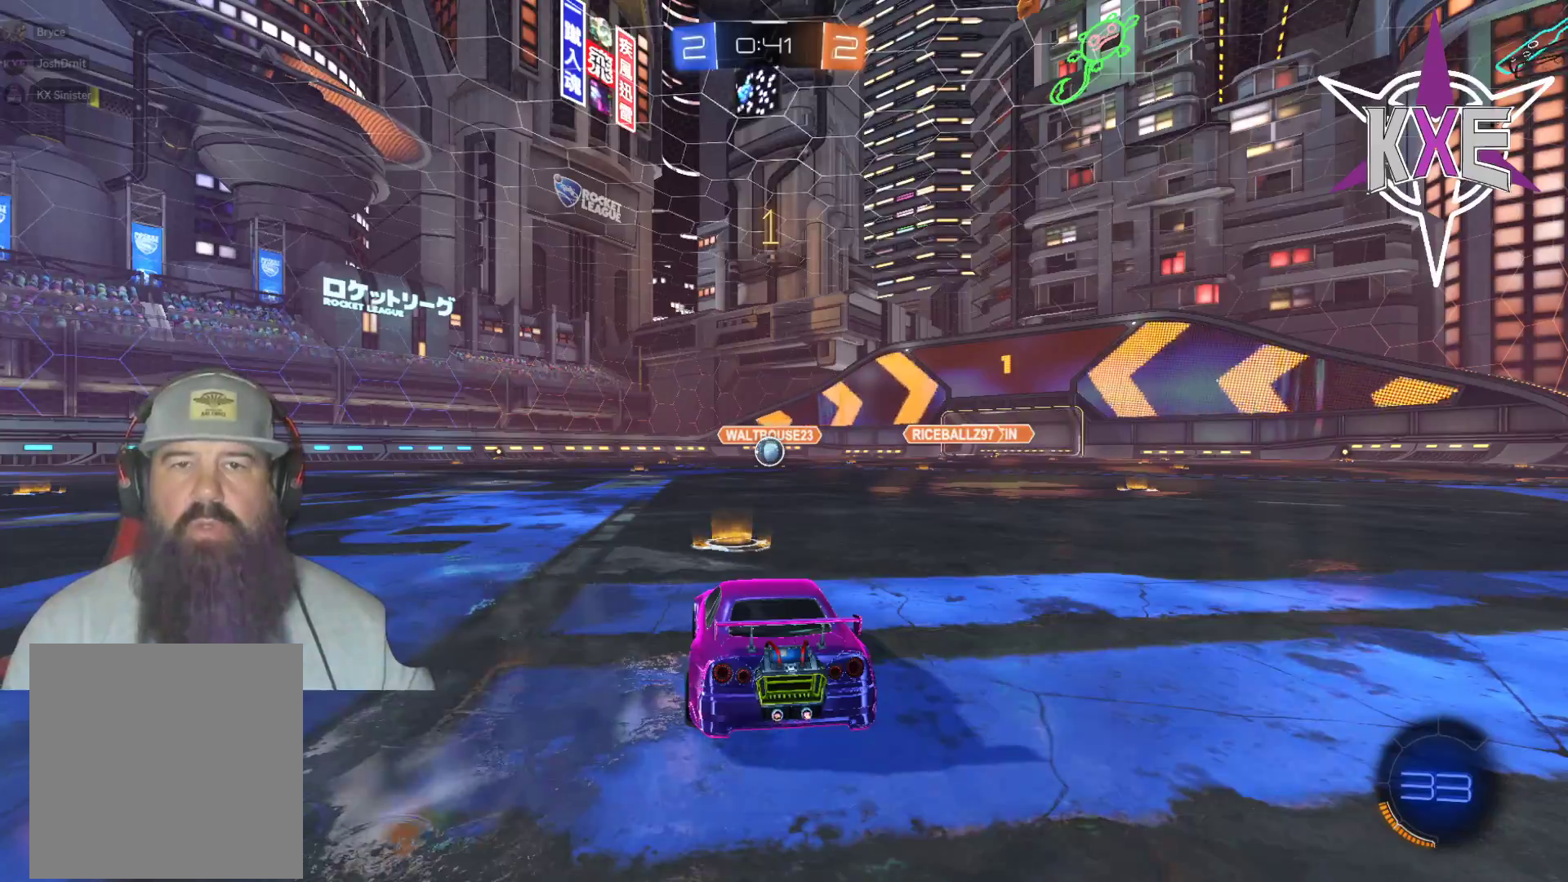
{"buttons": ["L1", "R1", "R2"], "left_stick": "up-left", "right_stick": "center", "events": [[300, "left_stick", "right"], [400, "L1", "down"], [433, "CROSS", "down"], [483, "left_stick", "up-left"], [500, "CROSS", "up"]]}
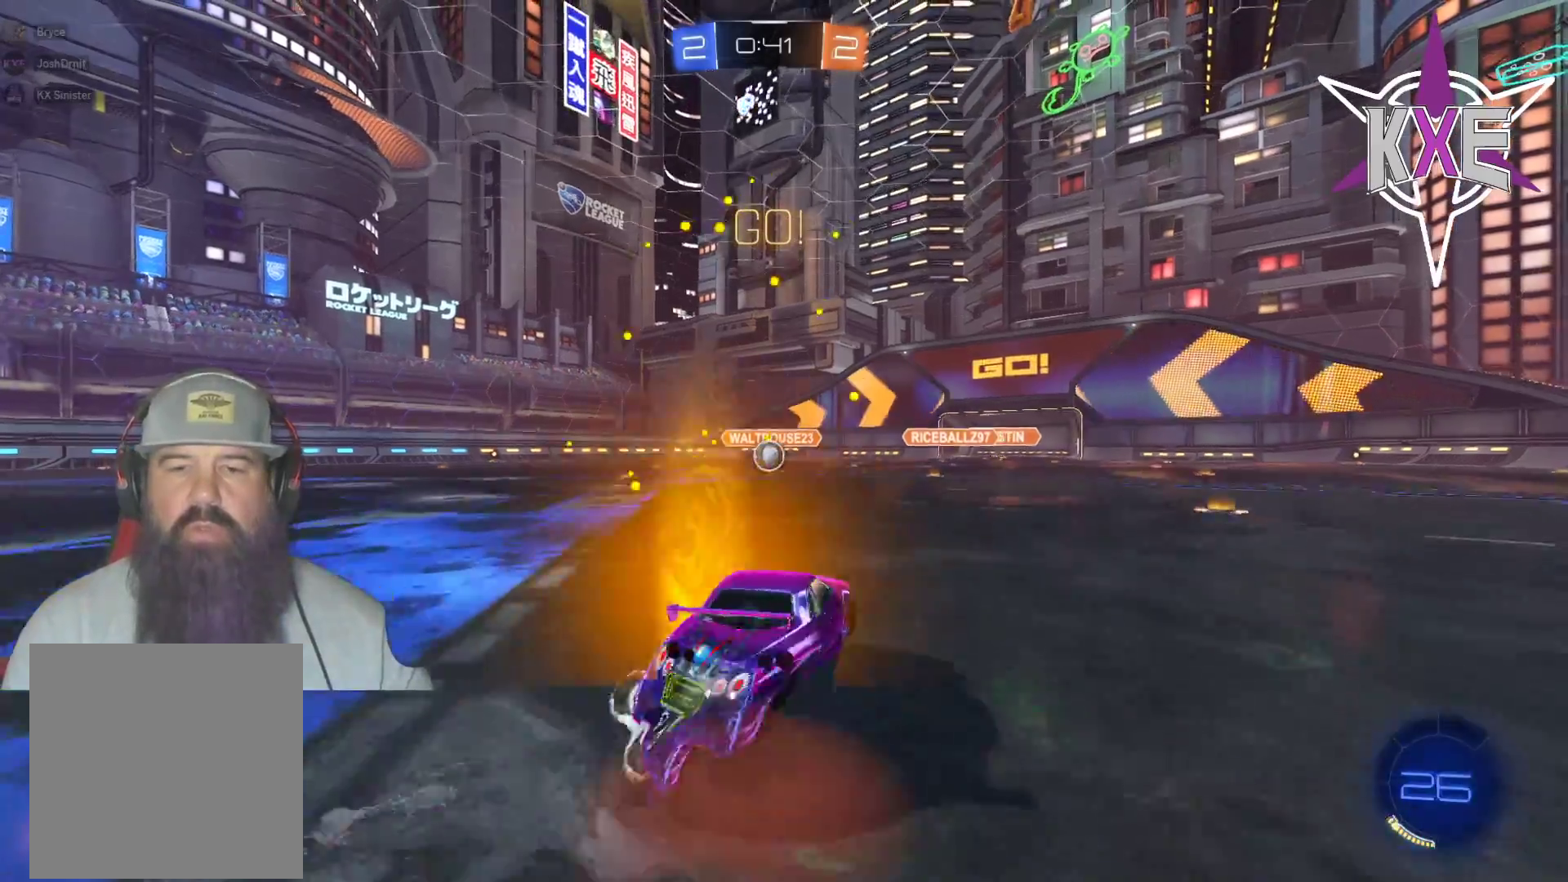
{"buttons": ["R2"], "left_stick": "center", "right_stick": "center", "events": [[67, "CROSS", "down"], [83, "left_stick", "left"], [150, "L1", "up"], [167, "CROSS", "up"], [183, "left_stick", "center"], [283, "left_stick", "left"], [467, "left_stick", "center"], [483, "R1", "up"]]}
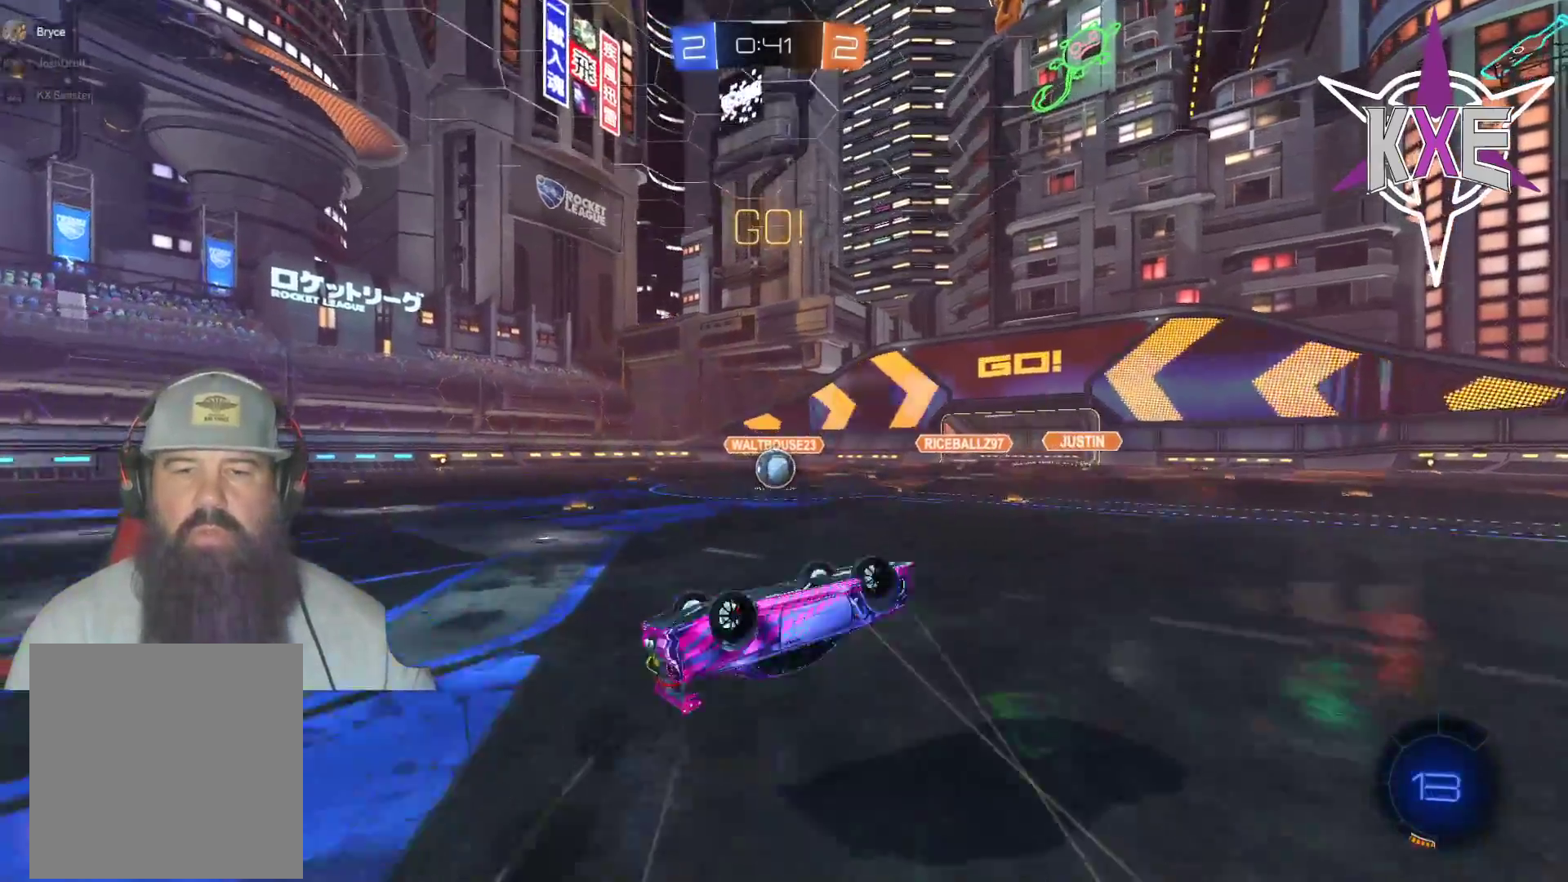
{"buttons": ["R1", "R2"], "left_stick": "center", "right_stick": "center", "events": [[83, "left_stick", "left"], [233, "left_stick", "center"], [267, "R1", "down"], [283, "left_stick", "left"], [450, "left_stick", "center"]]}
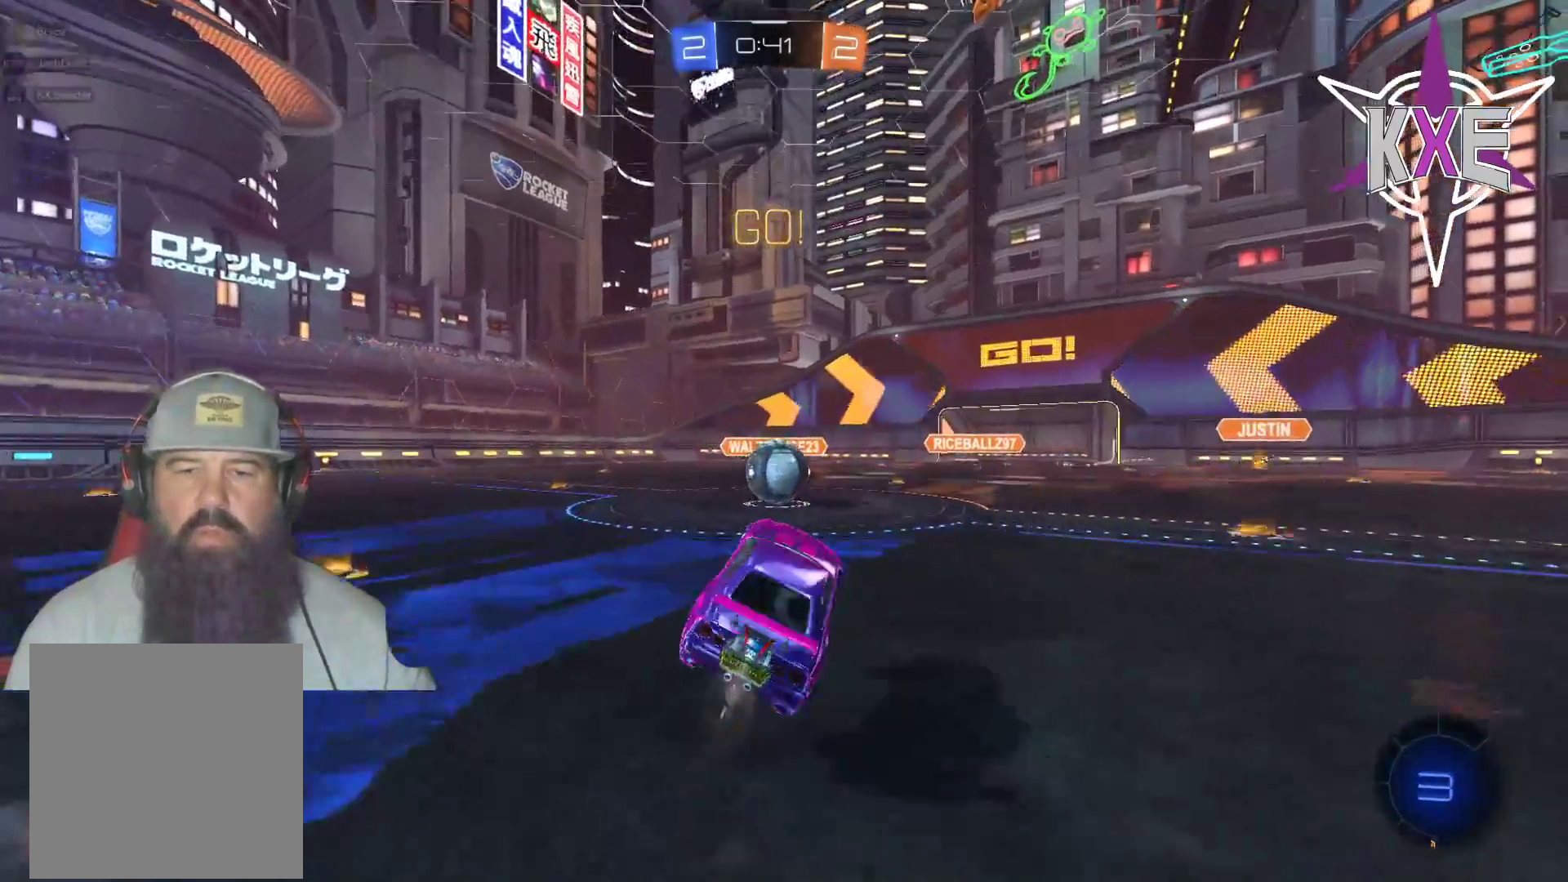
{"buttons": ["CROSS", "CIRCLE", "R1", "R2", "L3"], "left_stick": "right", "right_stick": "center", "events": [[183, "left_stick", "up-left"], [317, "CROSS", "down"], [350, "CIRCLE", "down"], [367, "left_stick", "right"], [433, "CIRCLE", "up"], [433, "CROSS", "up"], [483, "CIRCLE", "down"], [483, "CROSS", "down"], [483, "L3", "down"]]}
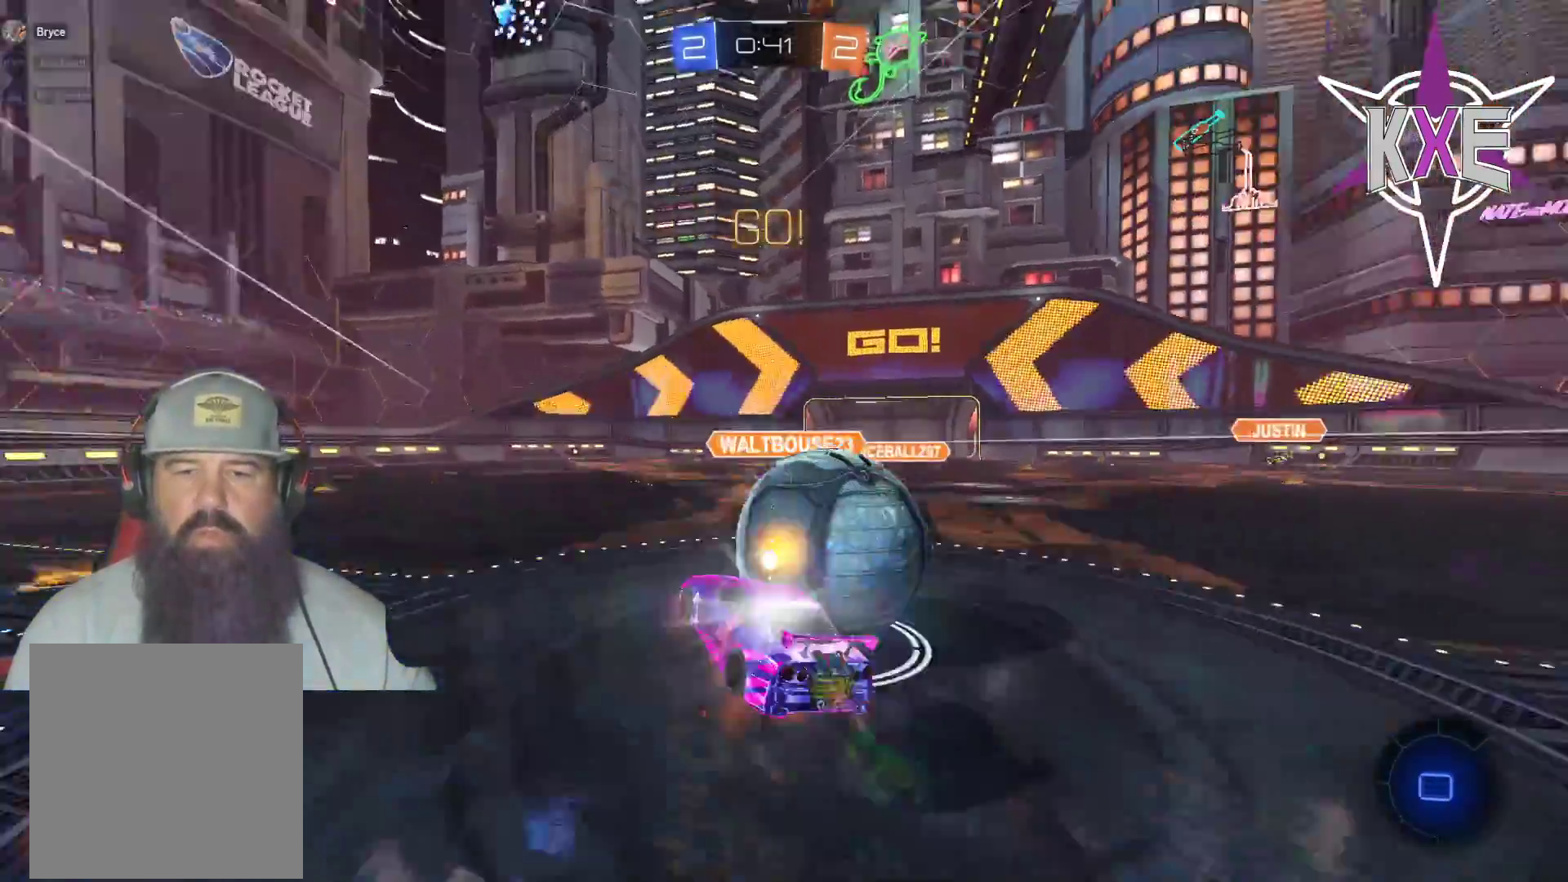
{"buttons": ["CROSS", "SQUARE", "TRIANGLE", "R2"], "left_stick": "center", "right_stick": "center", "events": [[100, "L3", "up"], [133, "CIRCLE", "up"], [150, "CROSS", "up"], [267, "R1", "up"], [400, "TRIANGLE", "down"], [417, "CROSS", "down"], [433, "left_stick", "center"], [467, "SQUARE", "down"]]}
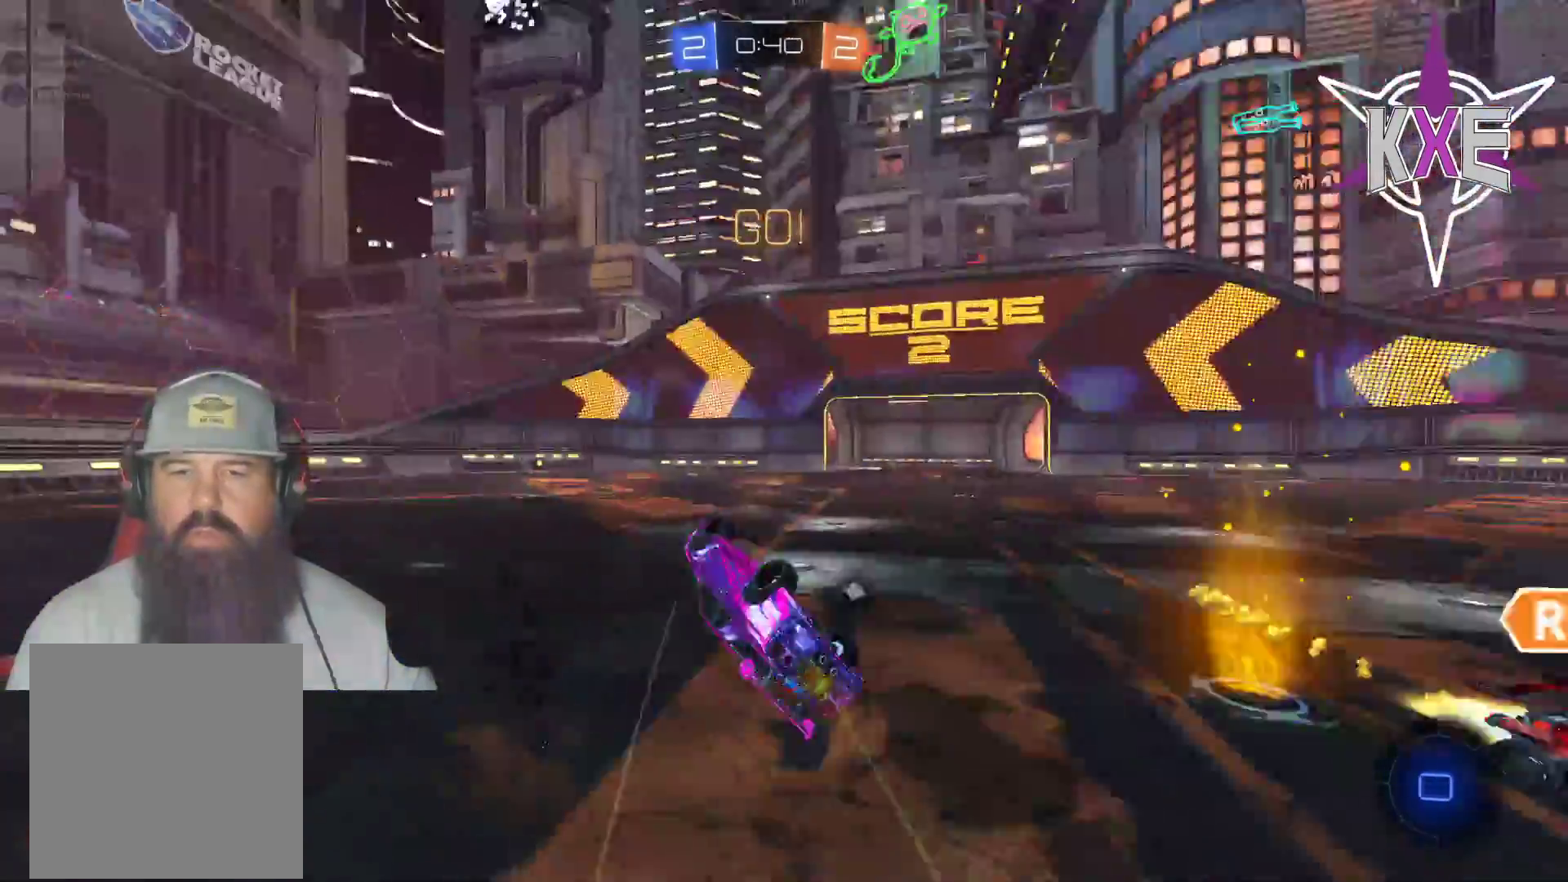
{"buttons": ["R2"], "left_stick": "left", "right_stick": "center", "events": [[83, "CROSS", "up"], [83, "SQUARE", "up"], [133, "TRIANGLE", "up"], [233, "left_stick", "left"]]}